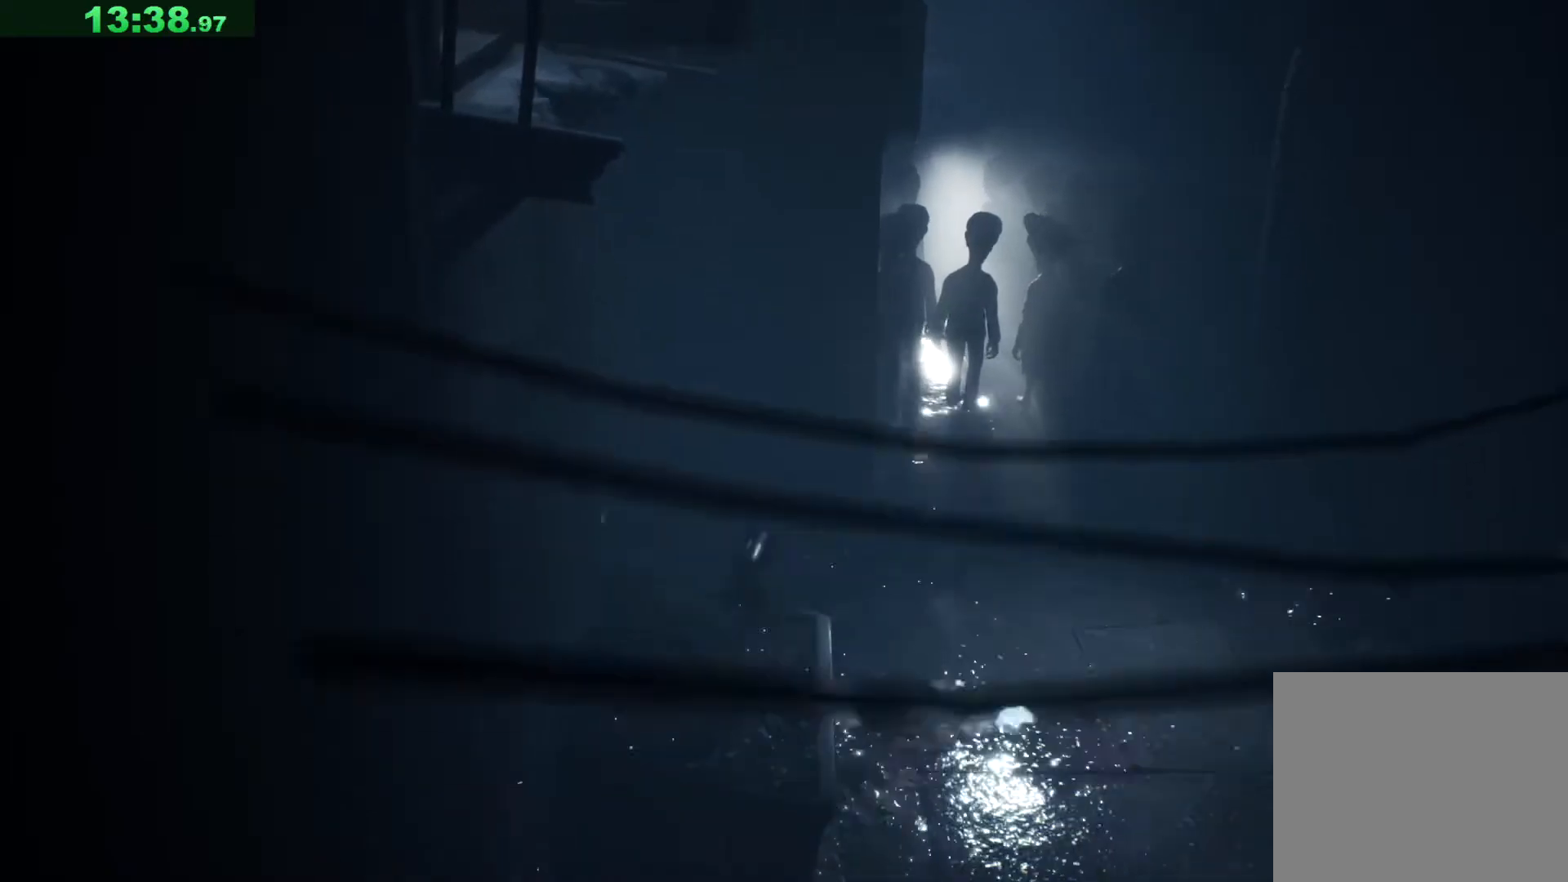
Gameplay with keyboard; each line is a JSON object with the keys held at the frame after it. "events" lists presses ("down") and releases ("up") of "a", "ctrl", "d", "e", "q", "s", "shift", "space" and "w" between this image and that frame as [ms after this image, input, new state], when the widget could be followed in between. No other keys are recorded. Mouse input is not recorded.
{"keys": ["d"], "events": [[100, "w", "up"]]}
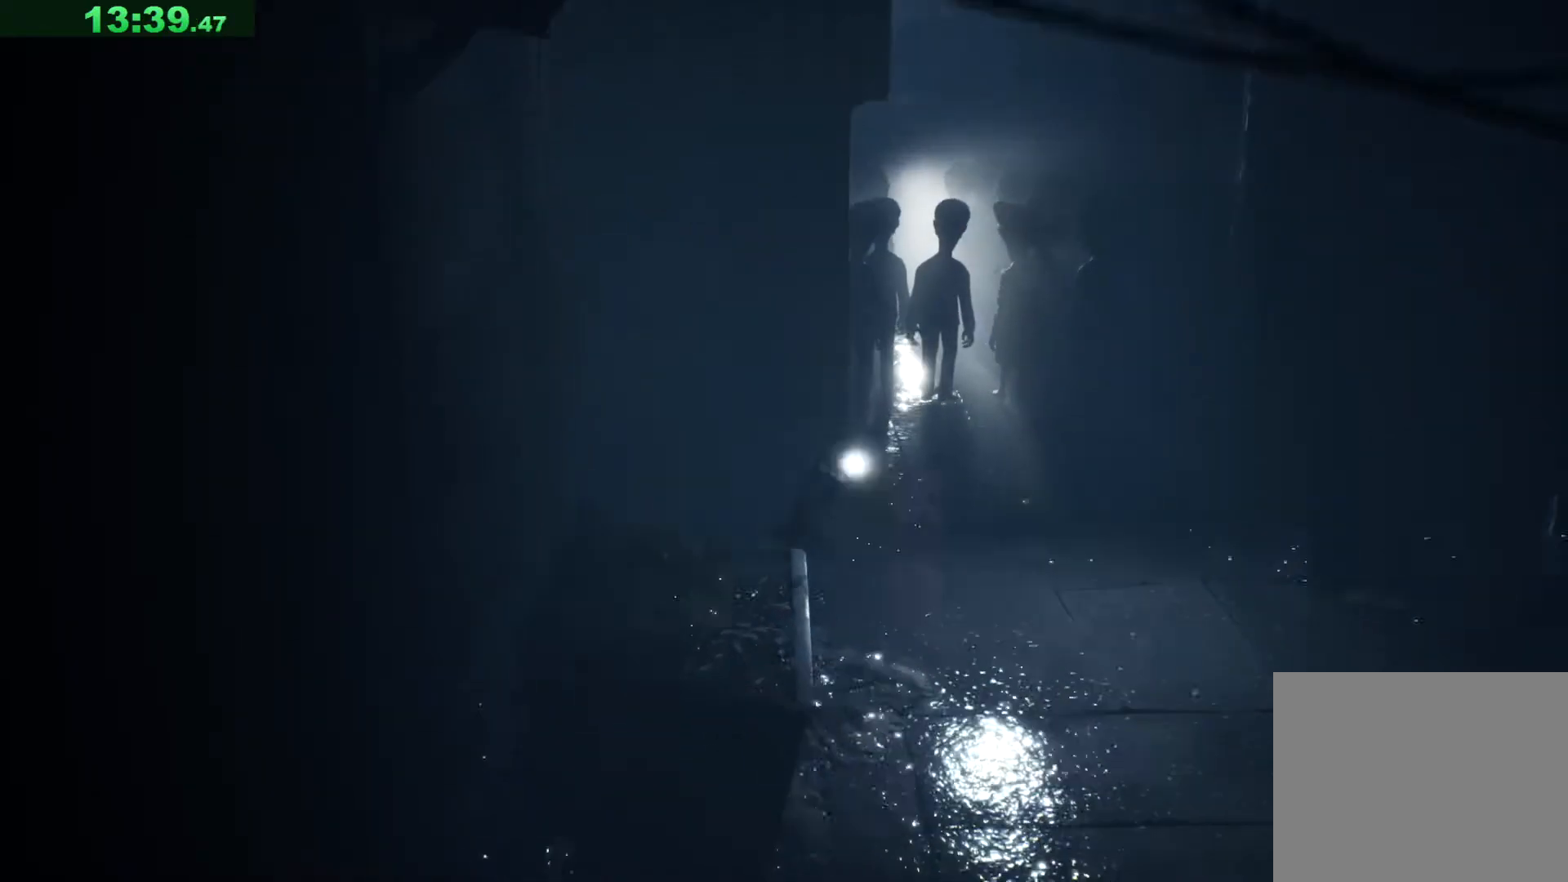
{"keys": ["d"], "events": []}
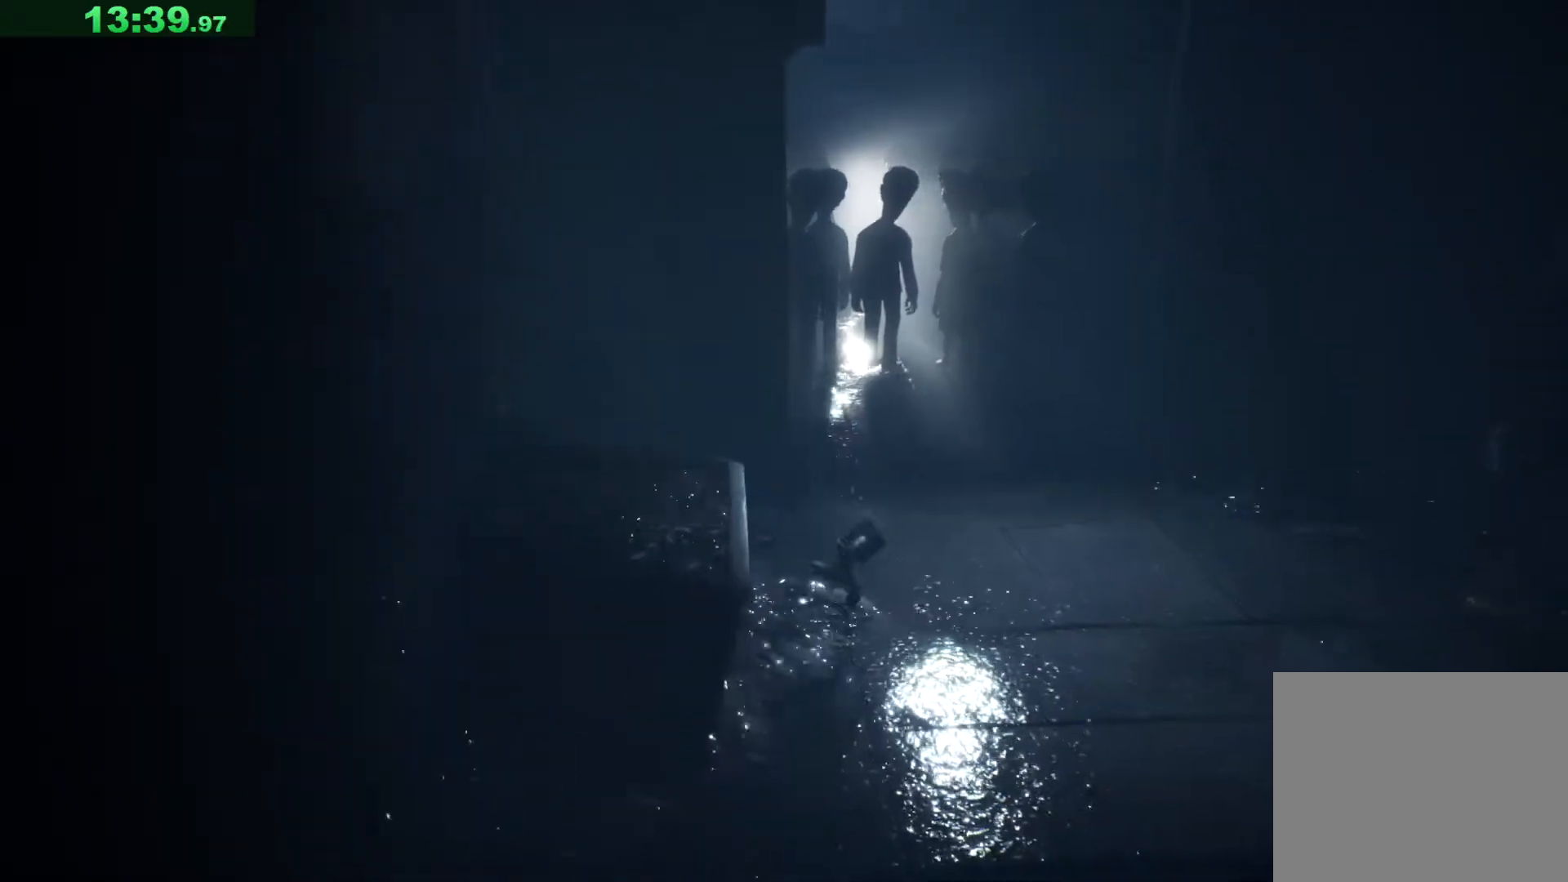
{"keys": ["d"], "events": []}
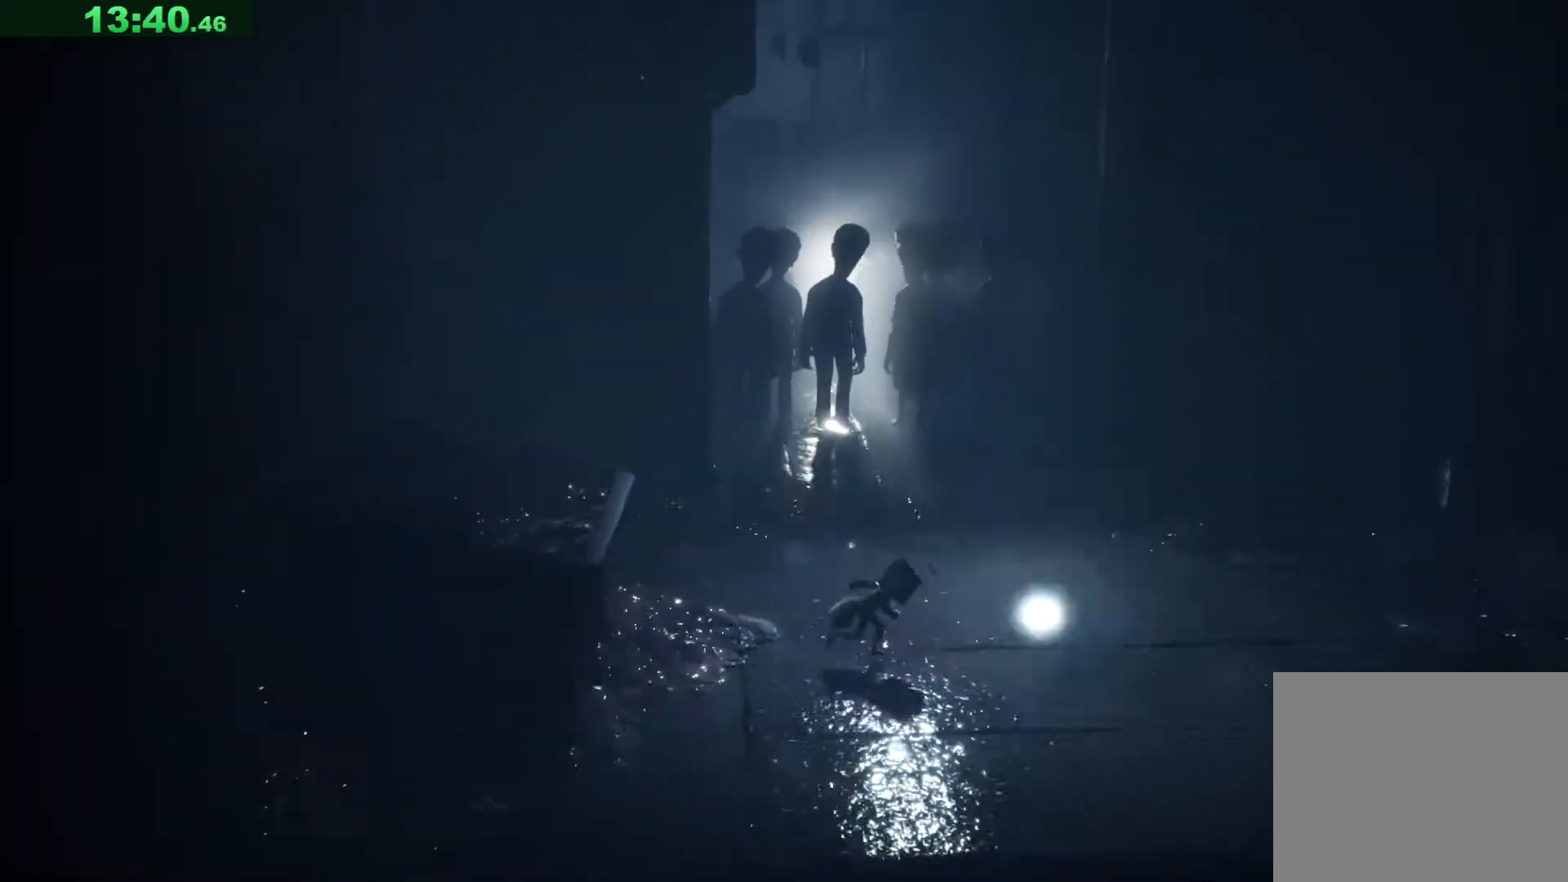
{"keys": ["d", "space"], "events": [[83, "space", "down"], [267, "w", "down"], [433, "w", "up"]]}
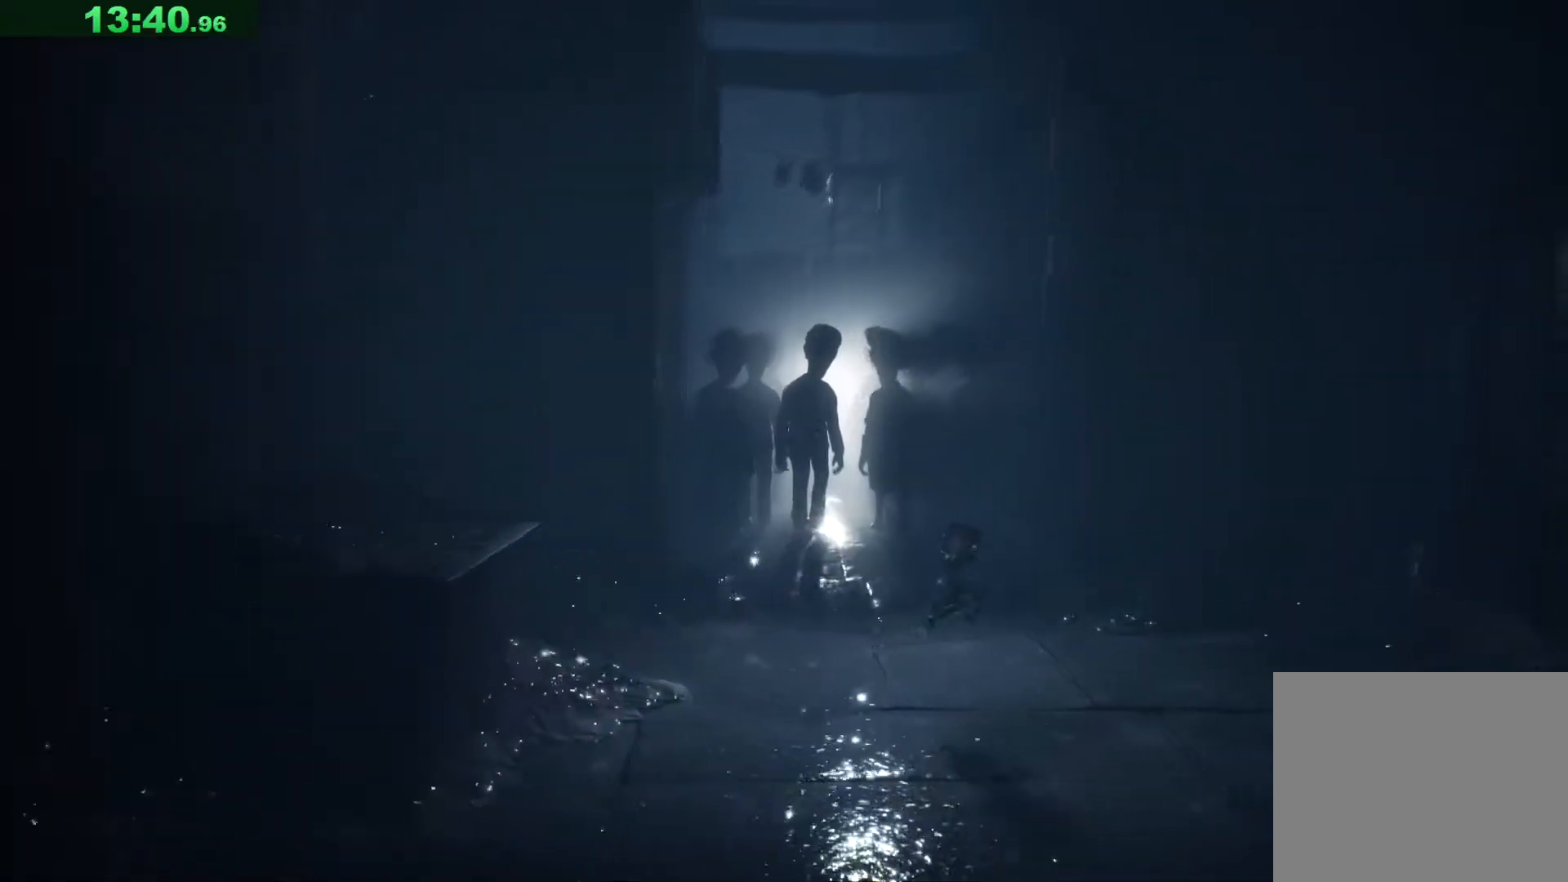
{"keys": ["d", "space"], "events": [[333, "space", "up"], [450, "space", "down"]]}
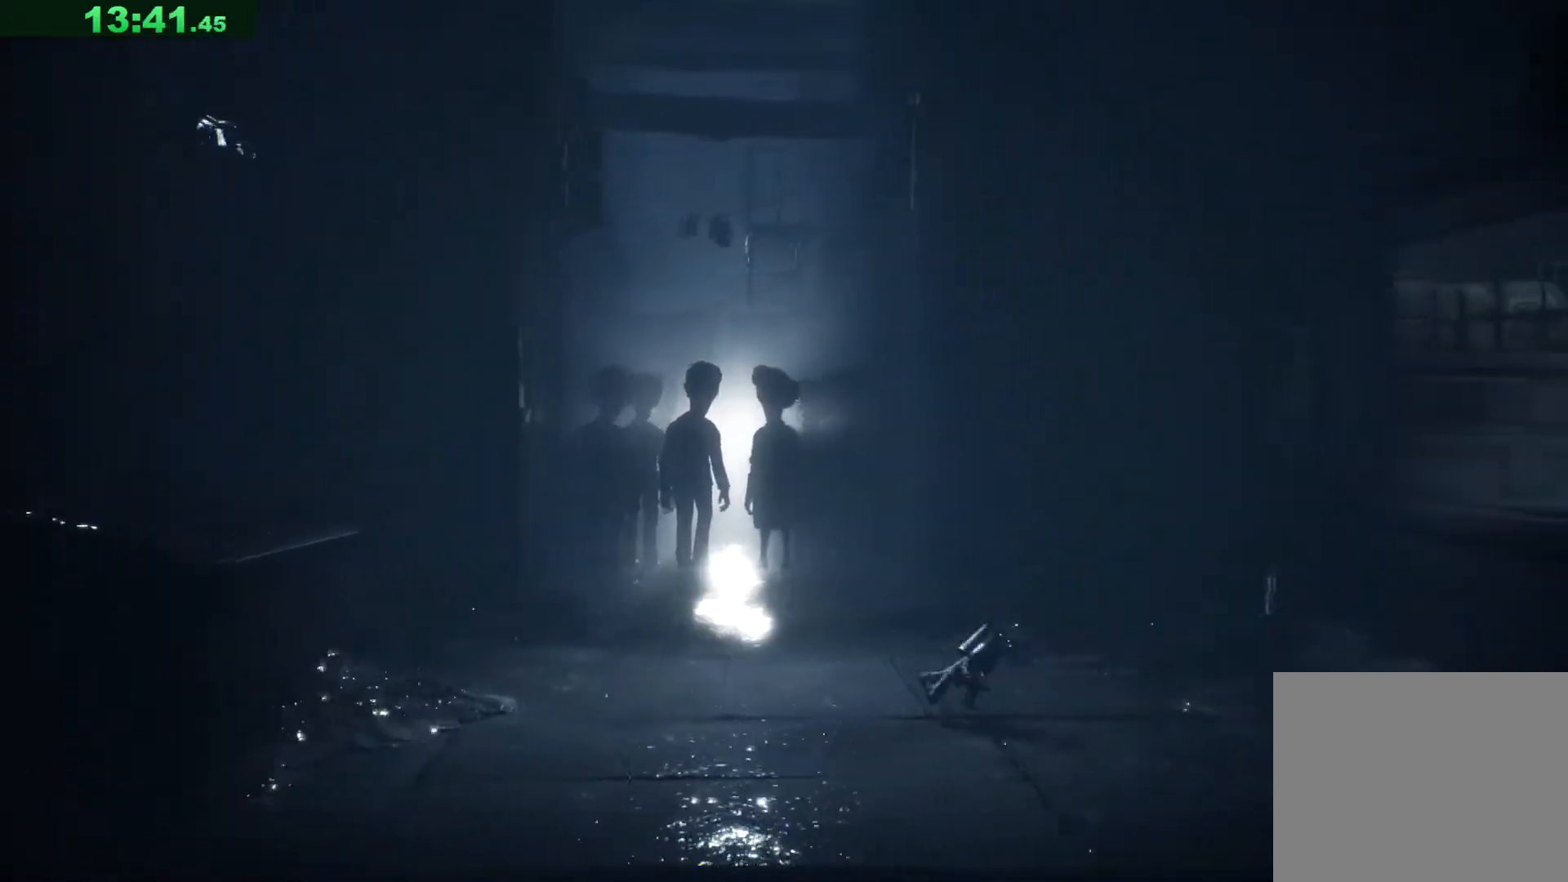
{"keys": ["d", "s", "space"], "events": [[400, "s", "down"]]}
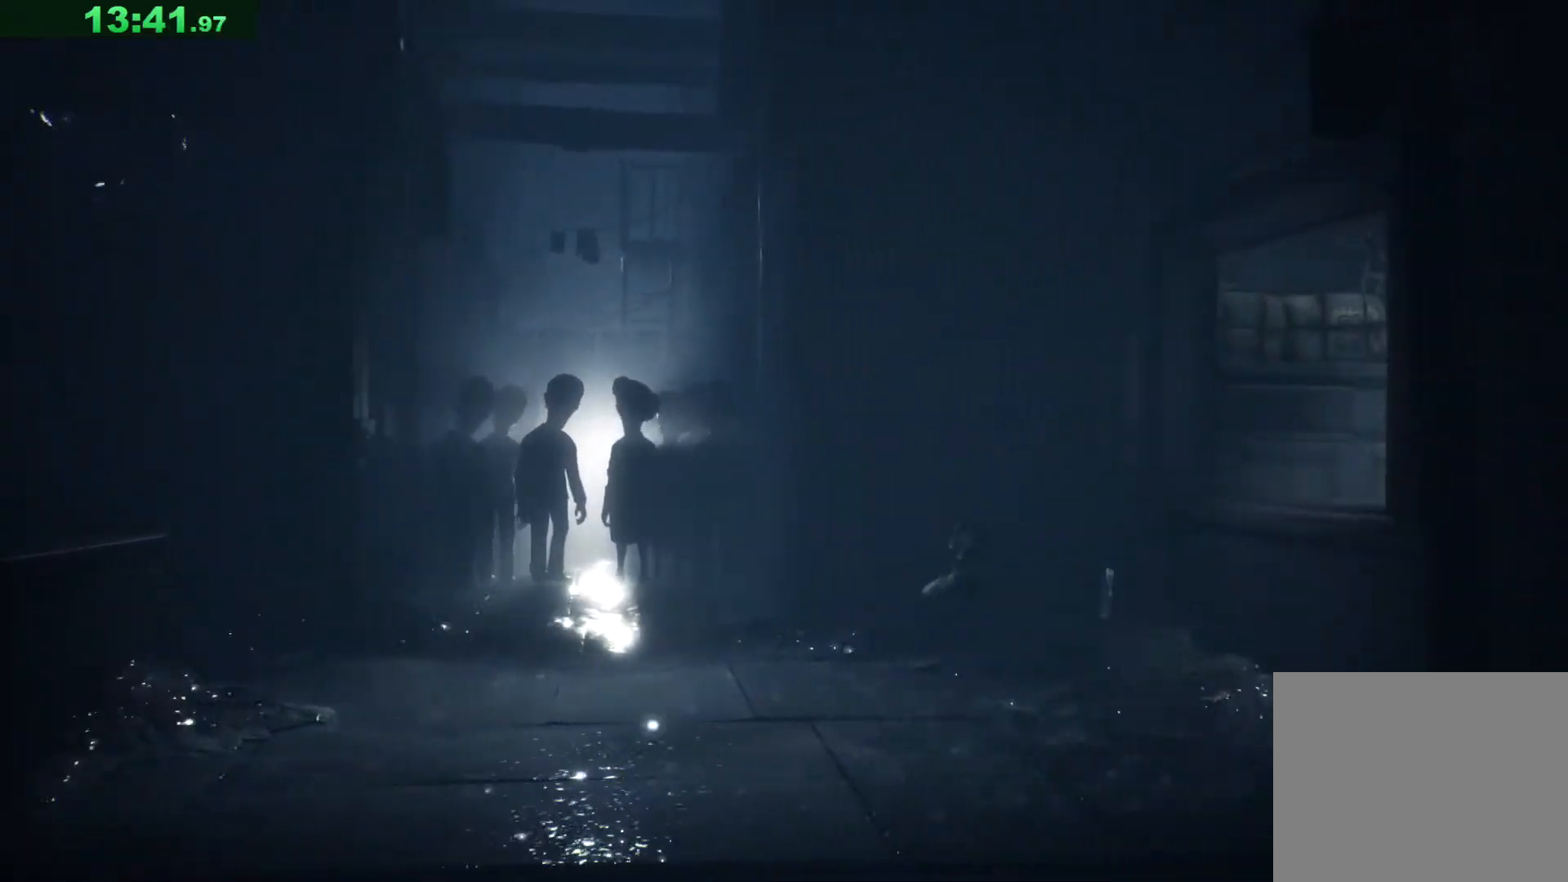
{"keys": ["d"], "events": [[17, "s", "up"], [483, "space", "up"]]}
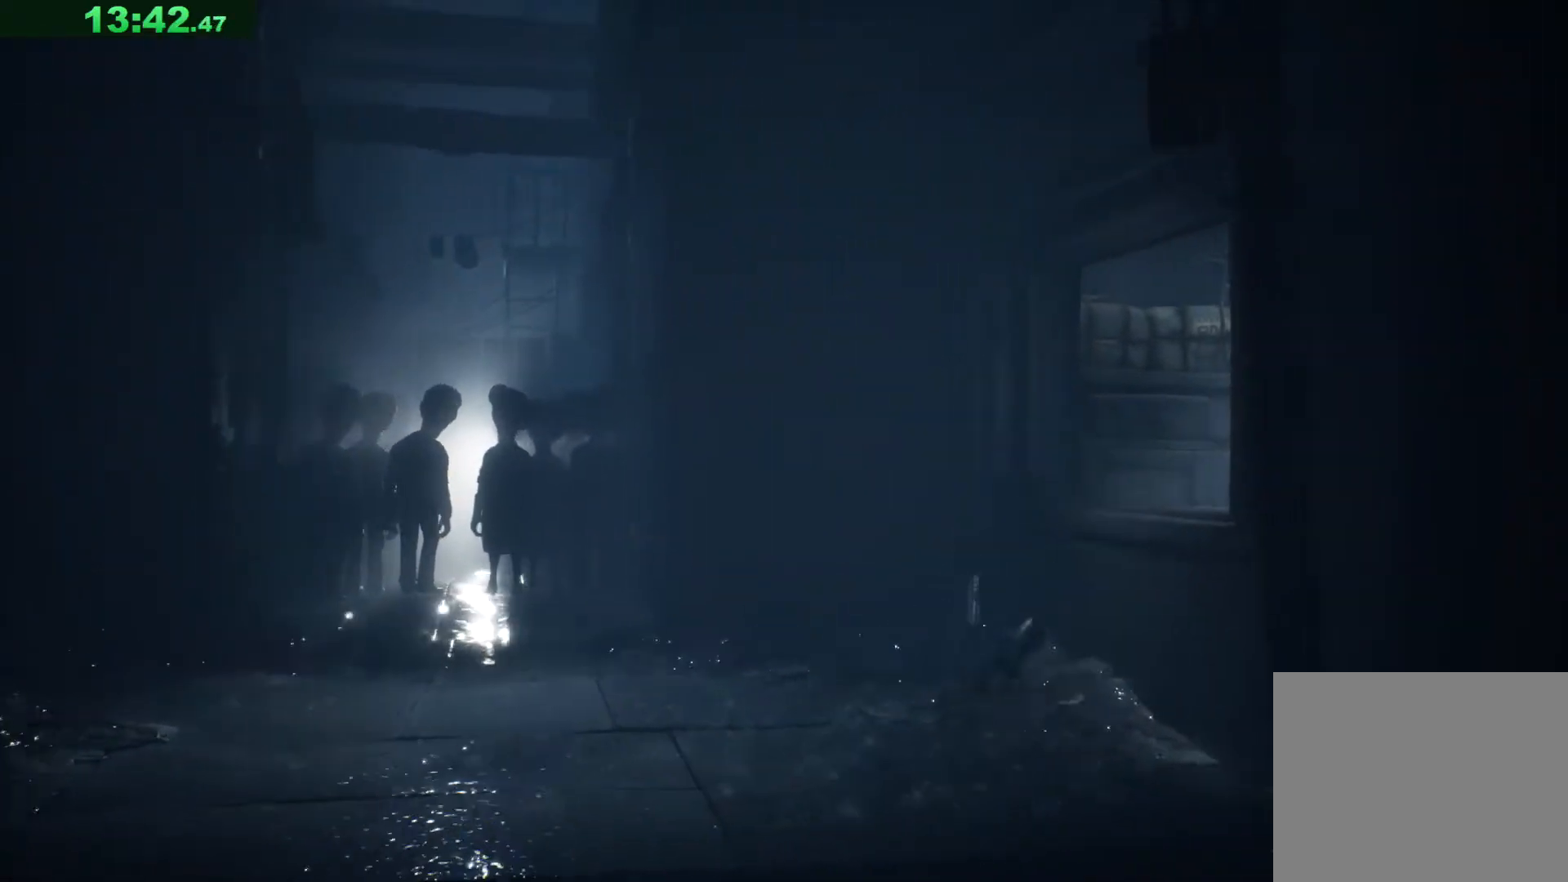
{"keys": ["d", "space"], "events": [[267, "space", "down"]]}
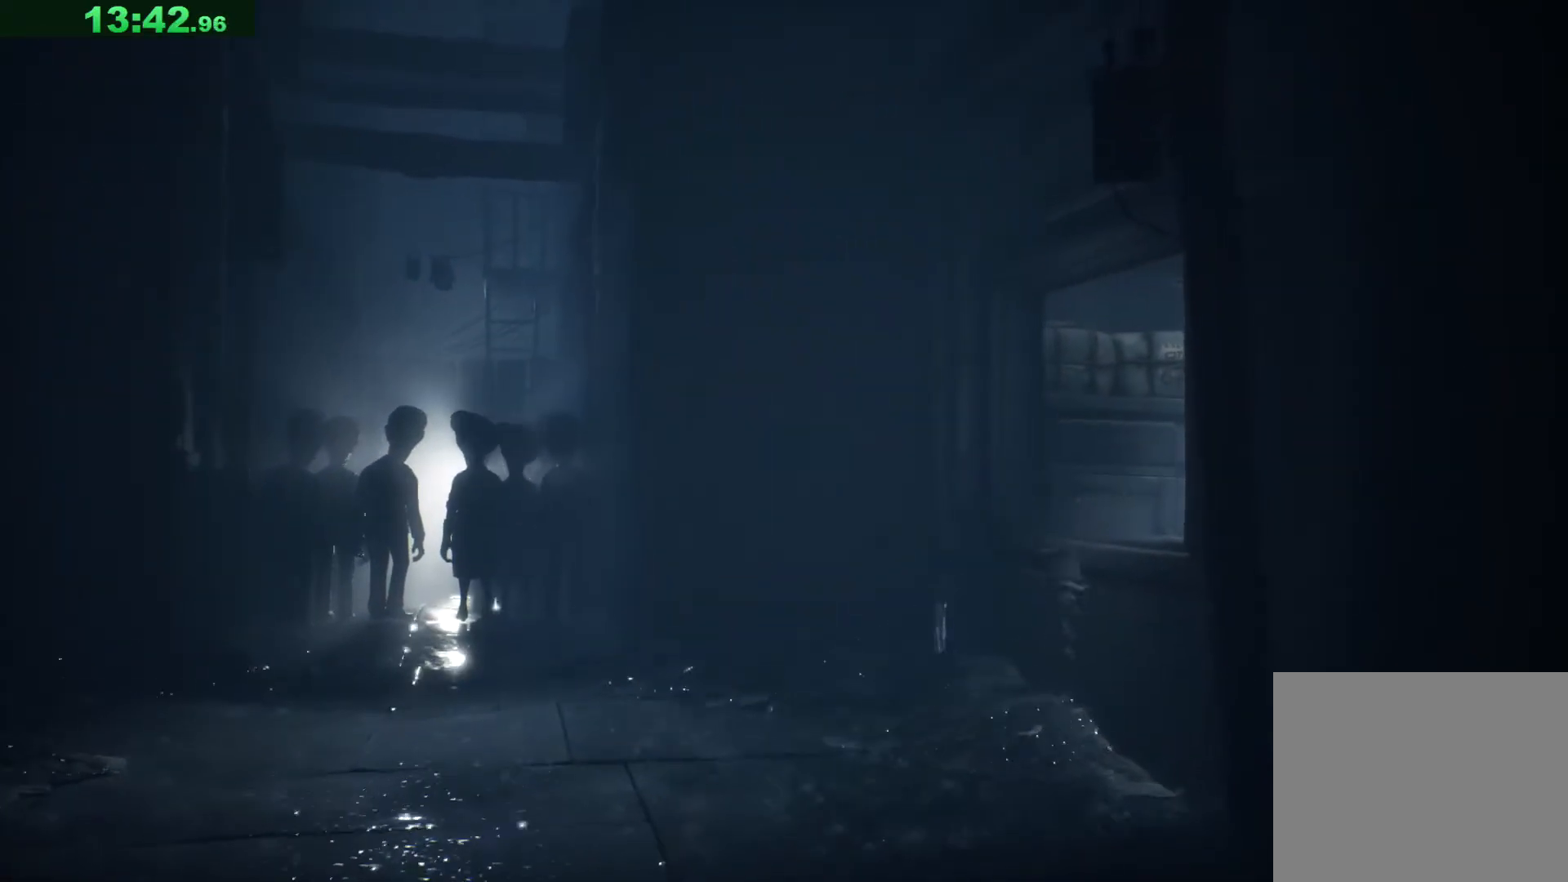
{"keys": ["d", "space"], "events": []}
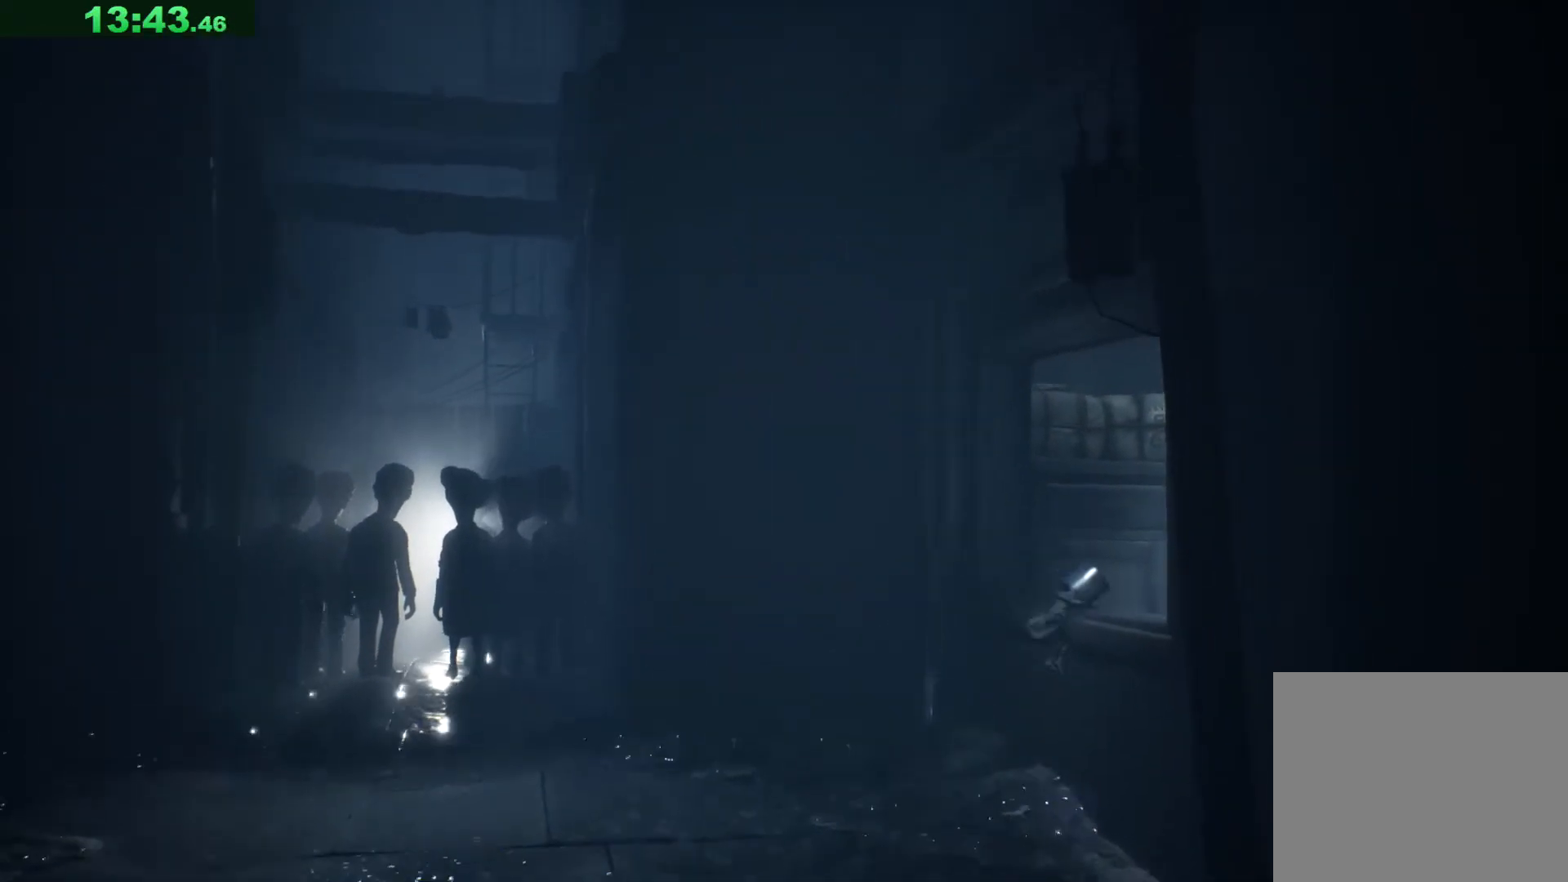
{"keys": ["d"], "events": [[100, "space", "up"]]}
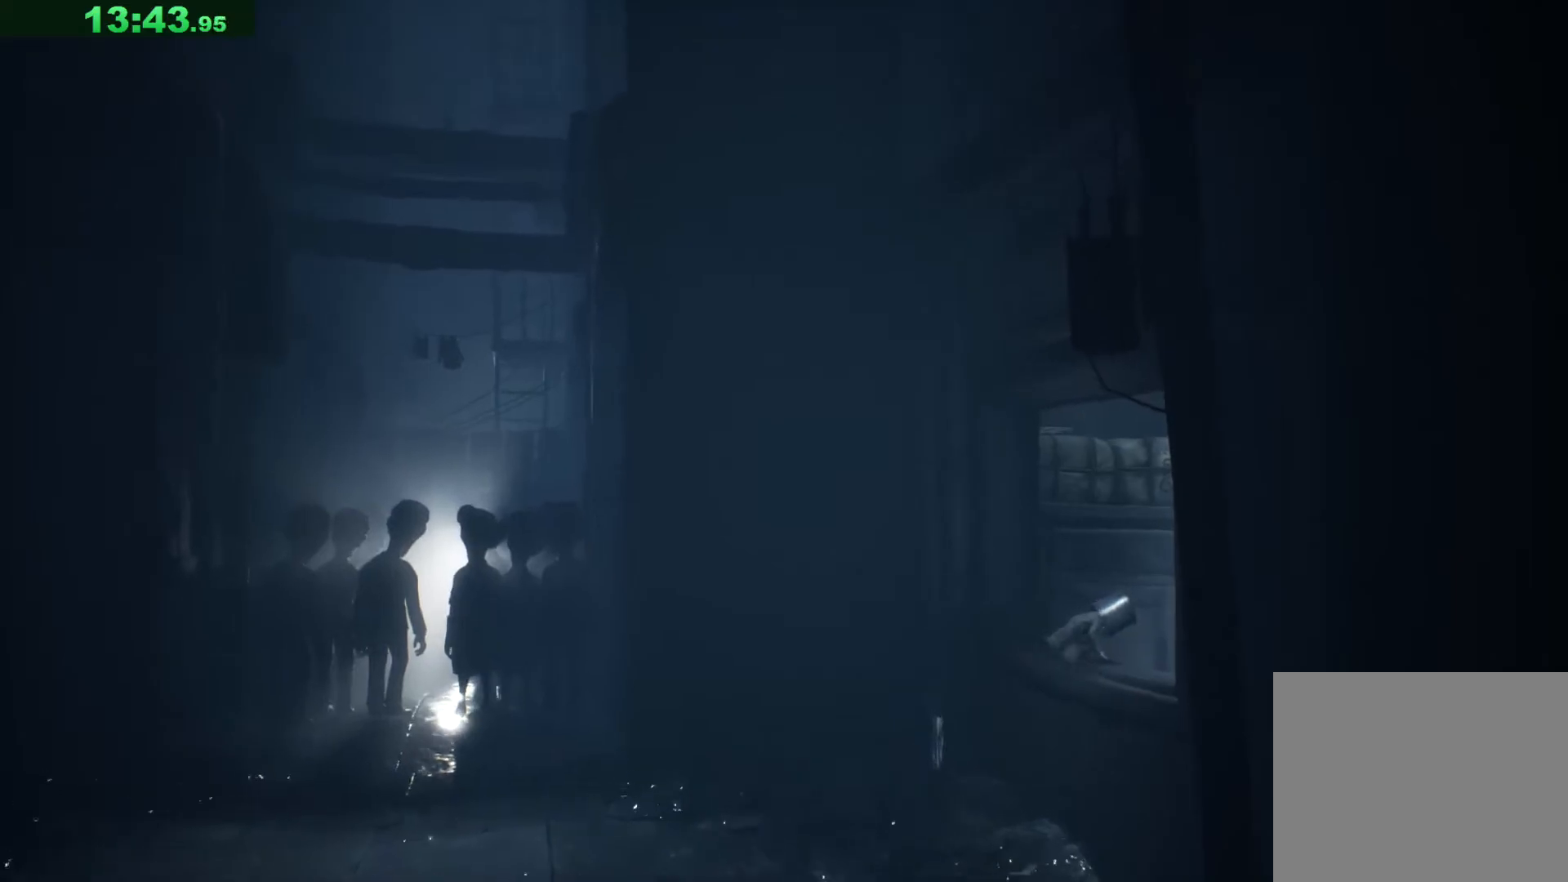
{"keys": ["d"], "events": []}
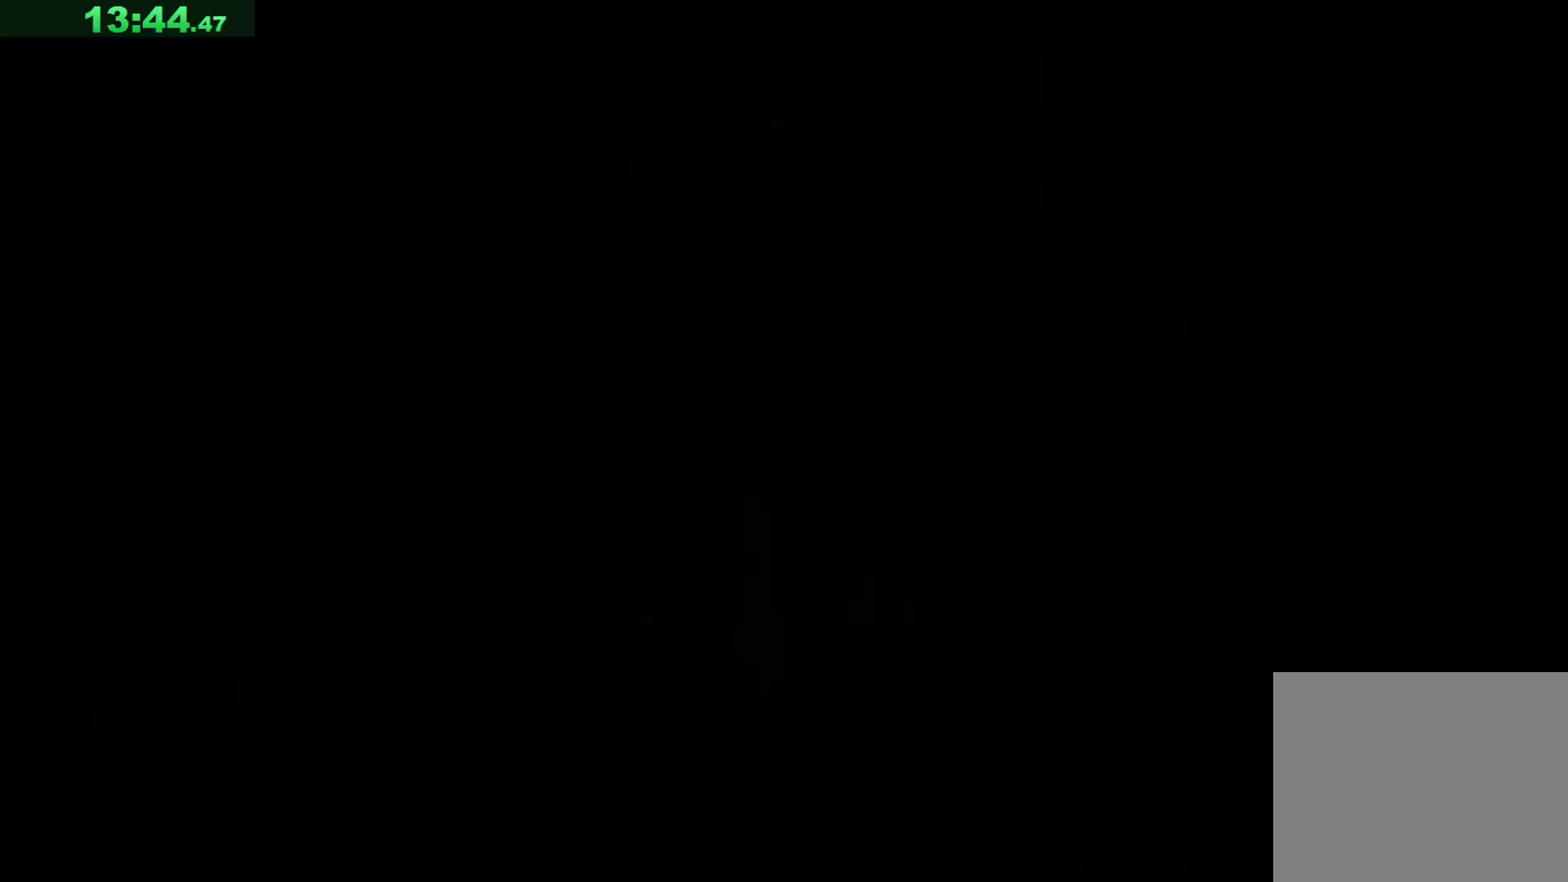
{"keys": ["d", "s"], "events": [[100, "s", "down"]]}
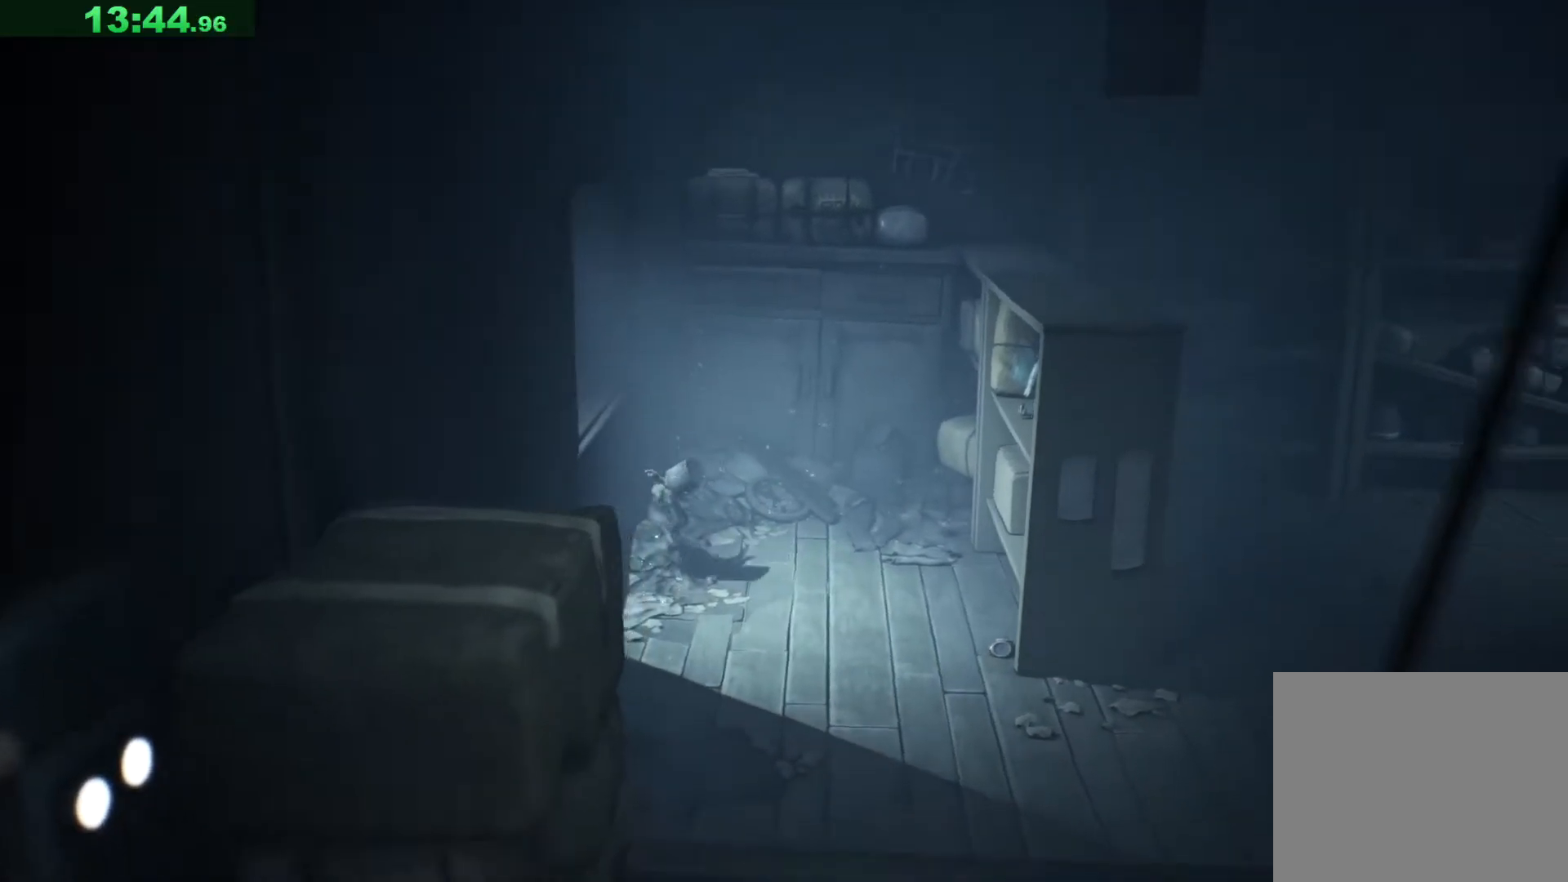
{"keys": ["d", "s"], "events": []}
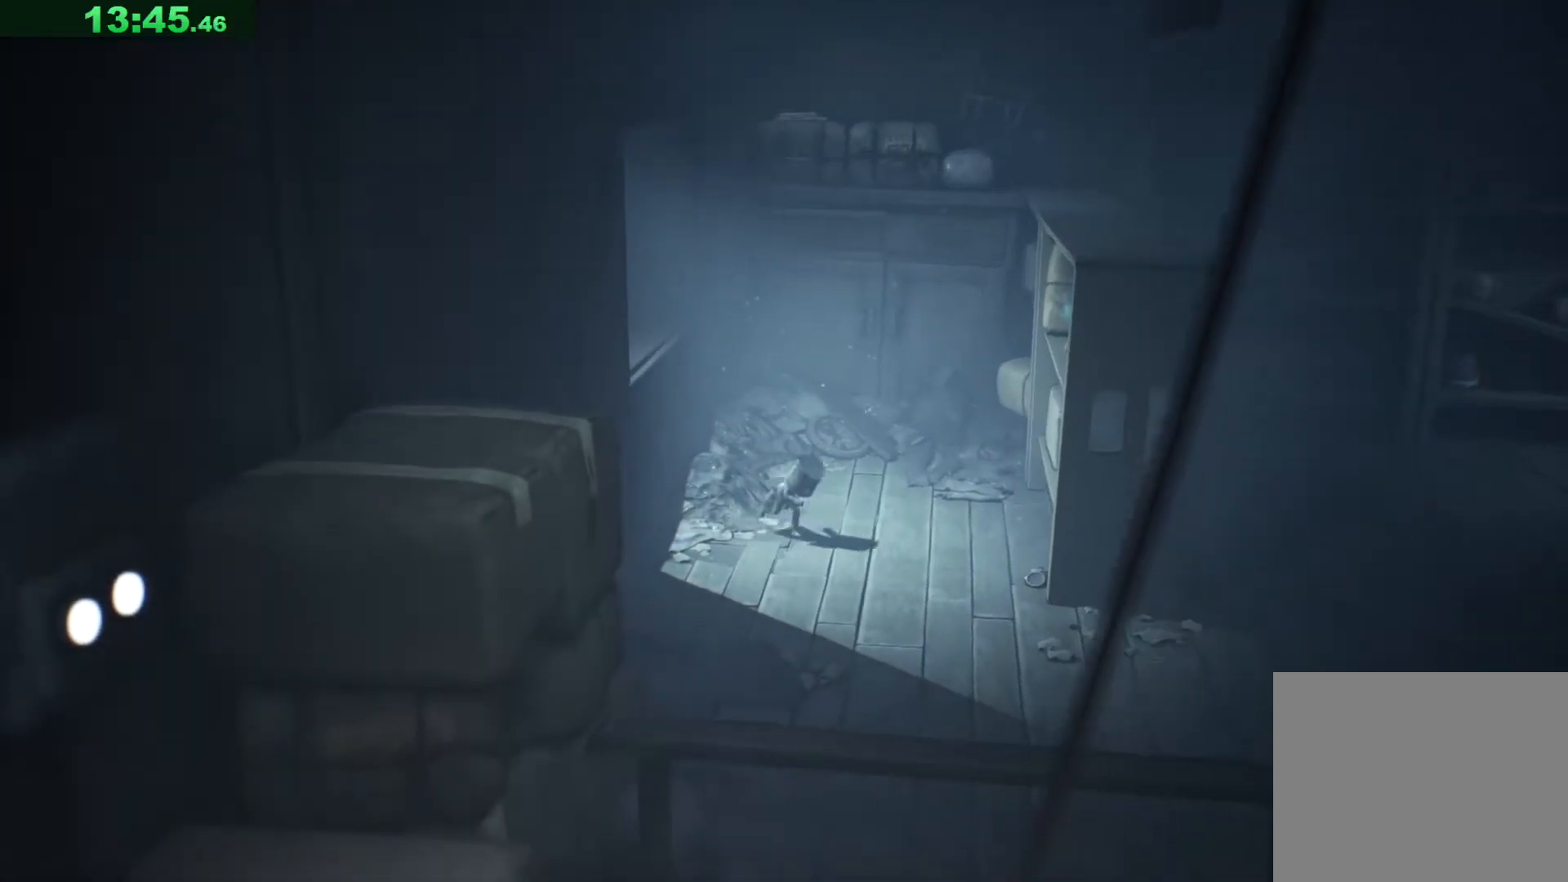
{"keys": ["d", "s", "space"], "events": [[167, "space", "down"]]}
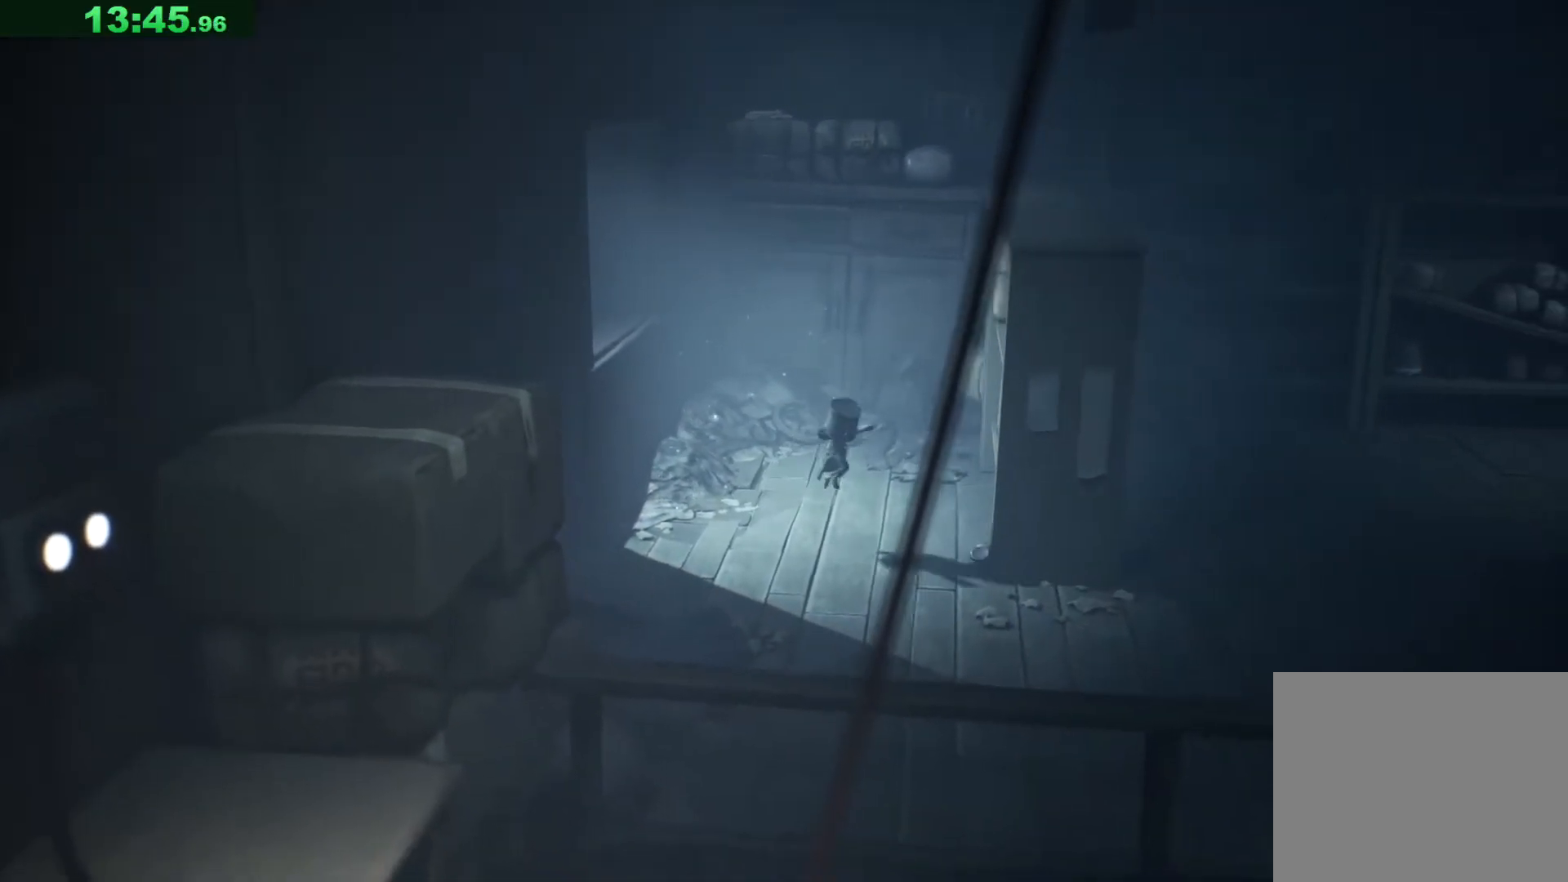
{"keys": ["d"], "events": [[150, "s", "up"], [467, "space", "up"]]}
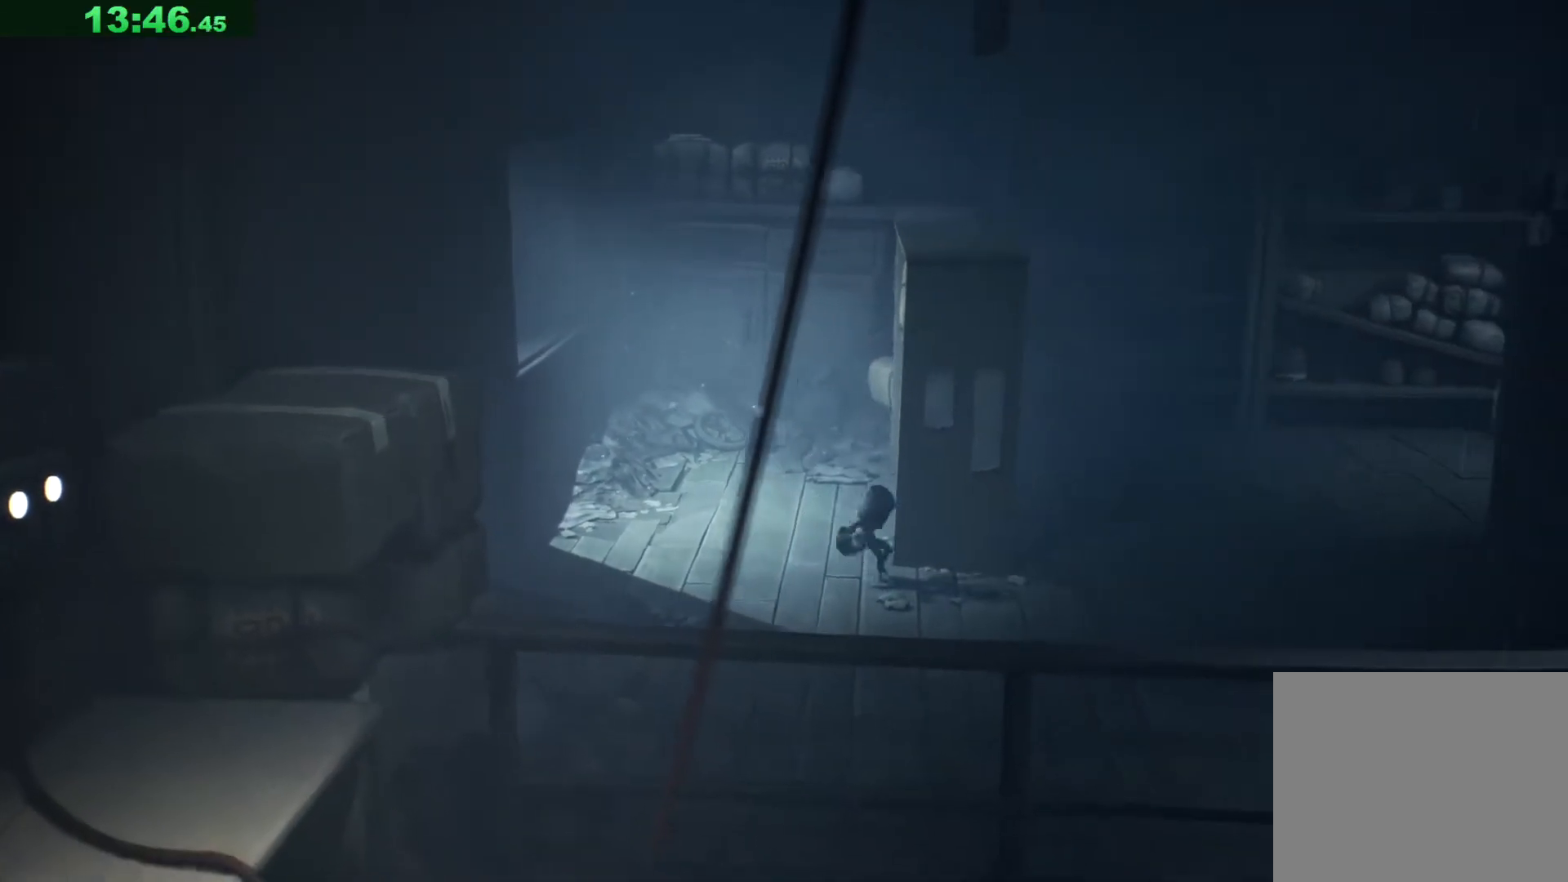
{"keys": ["d", "space"], "events": [[67, "space", "down"]]}
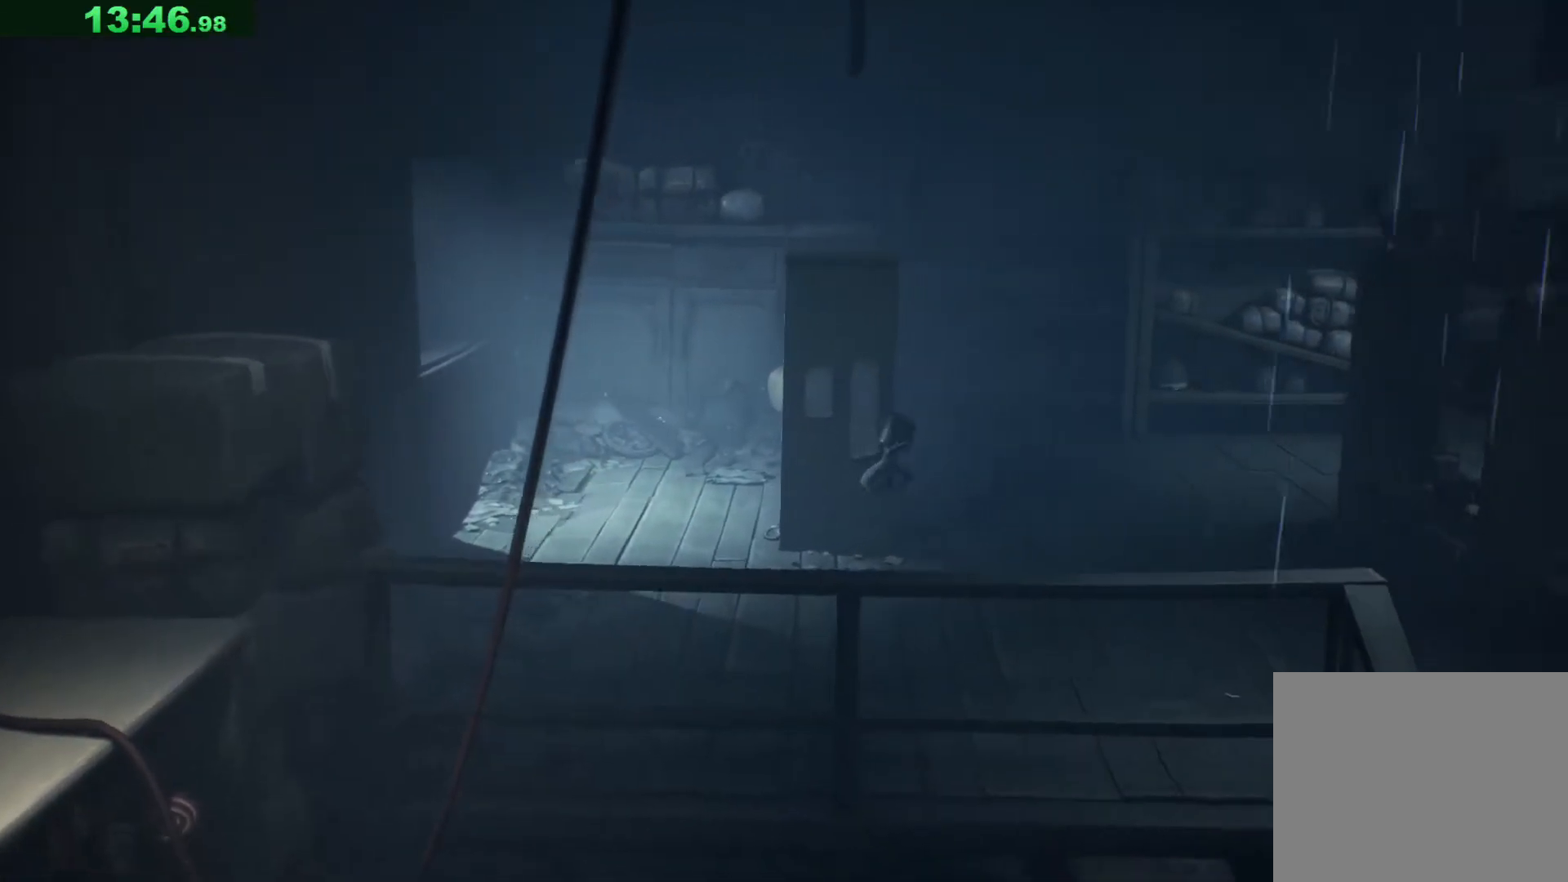
{"keys": ["d", "space", "w"], "events": [[67, "w", "down"]]}
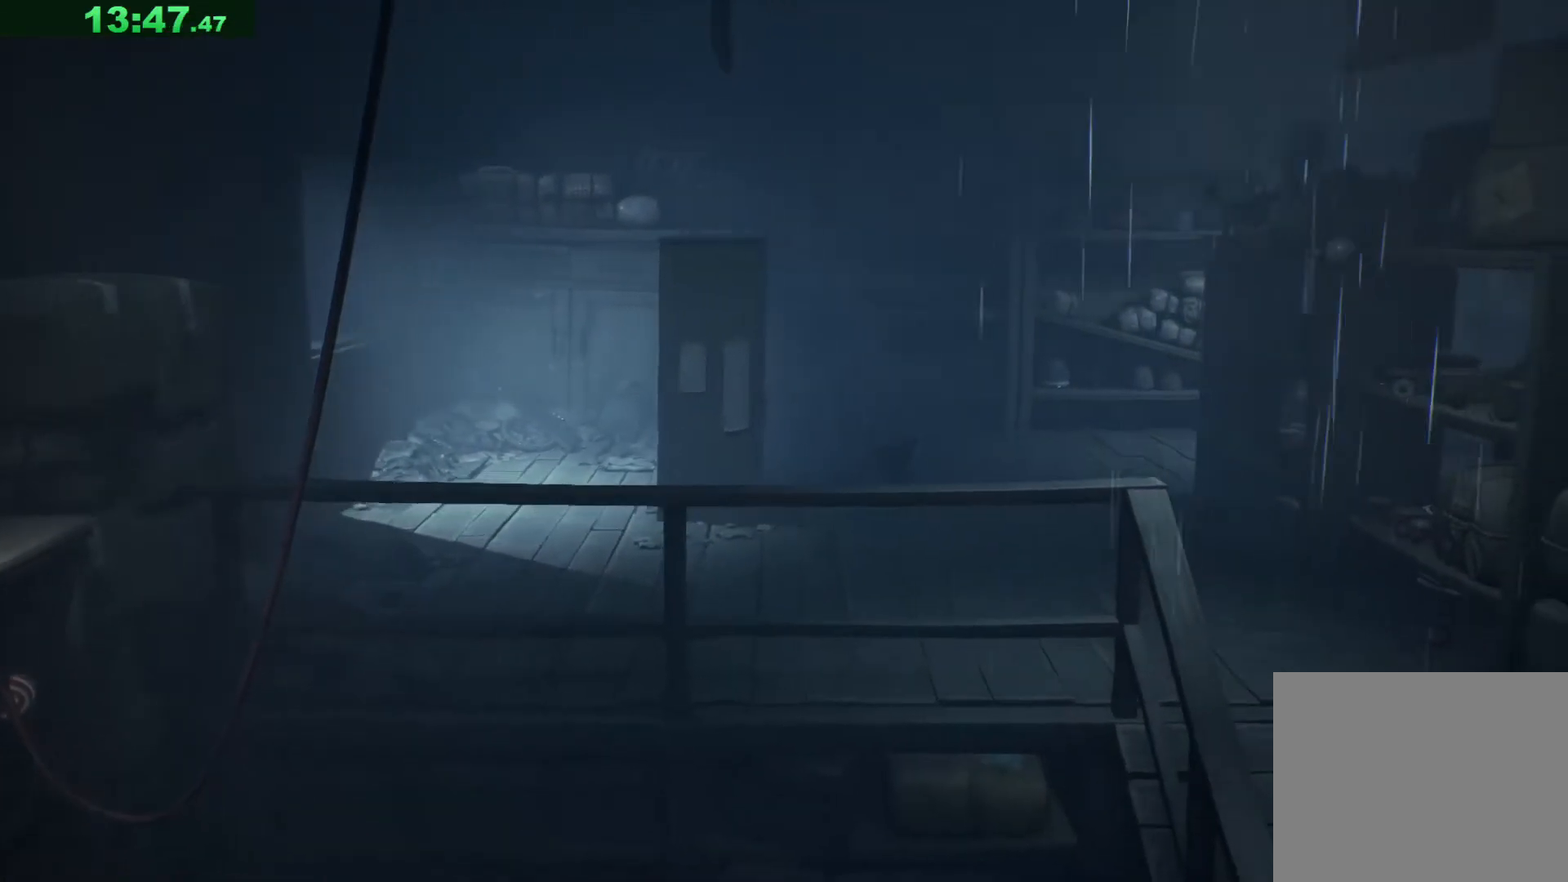
{"keys": ["d", "w"], "events": [[167, "space", "up"]]}
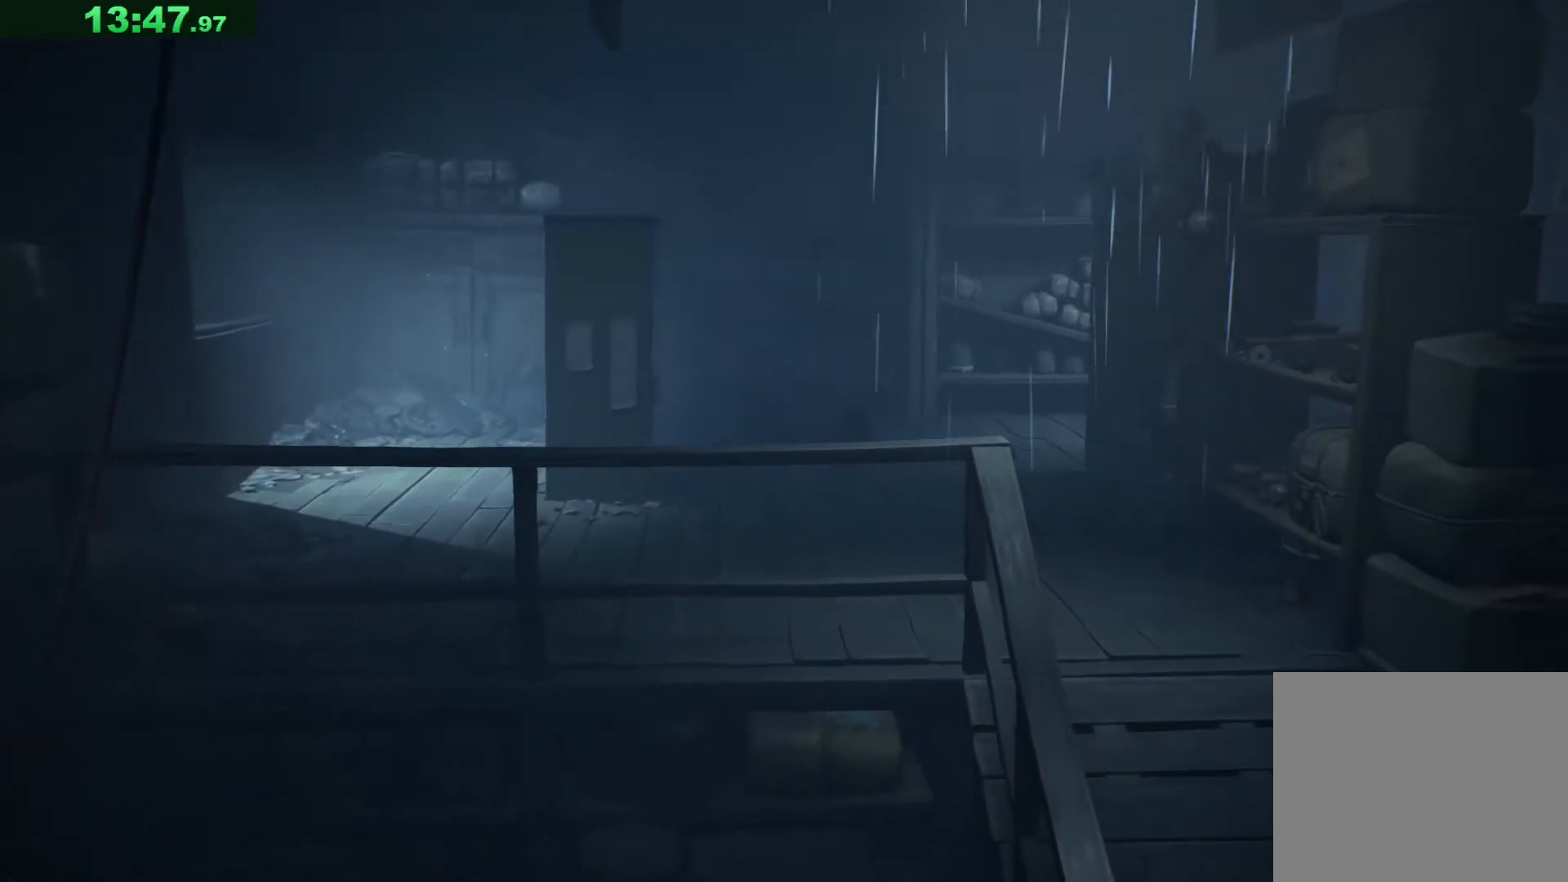
{"keys": ["d", "space"], "events": [[150, "space", "down"], [433, "w", "up"]]}
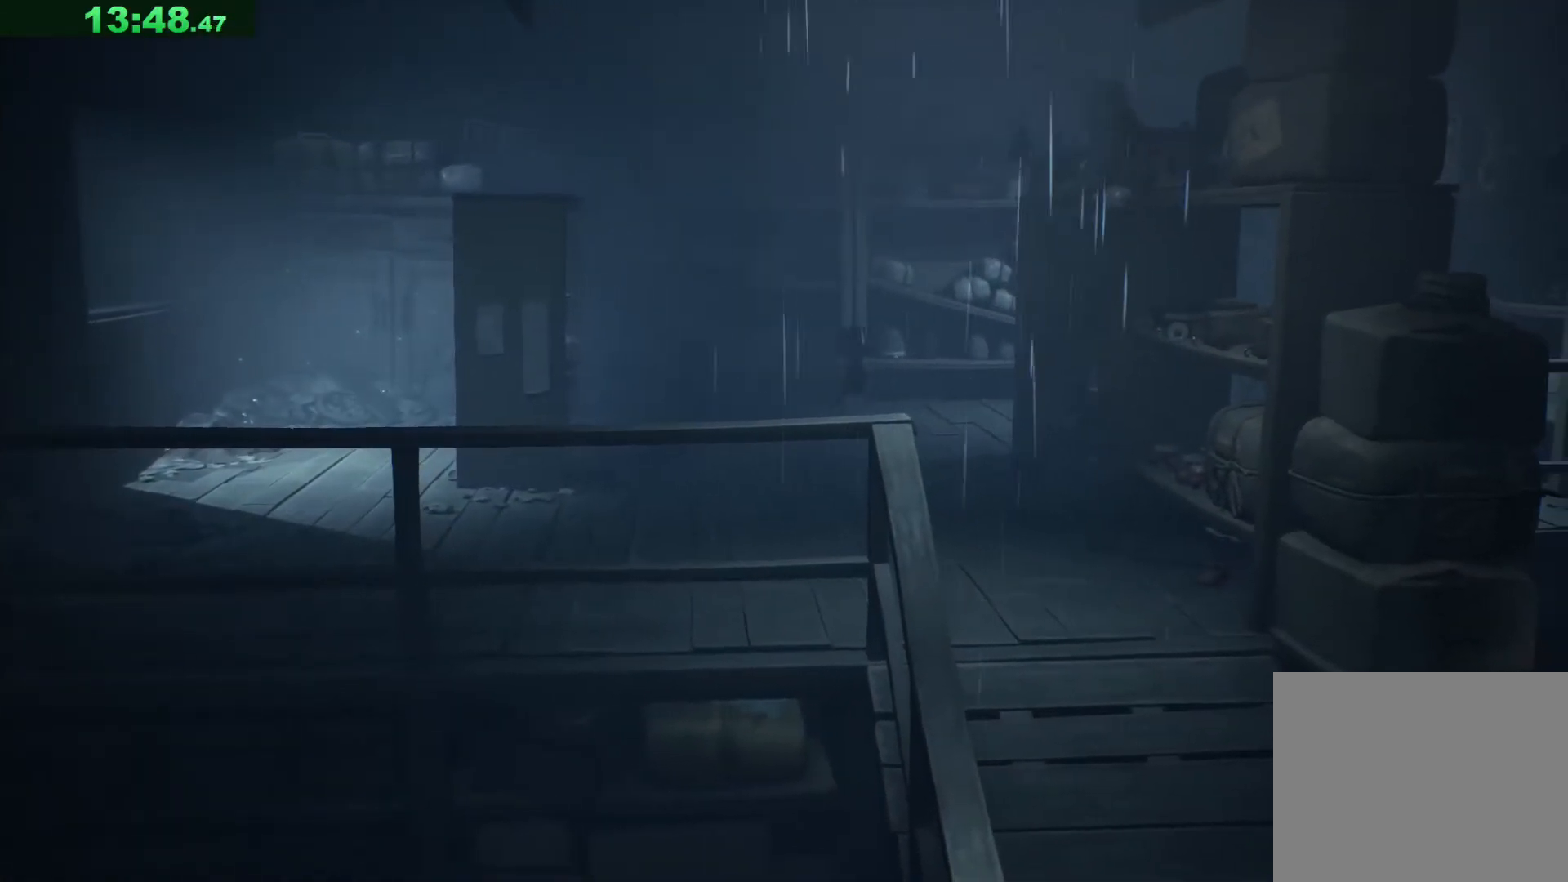
{"keys": ["d"], "events": [[483, "space", "up"]]}
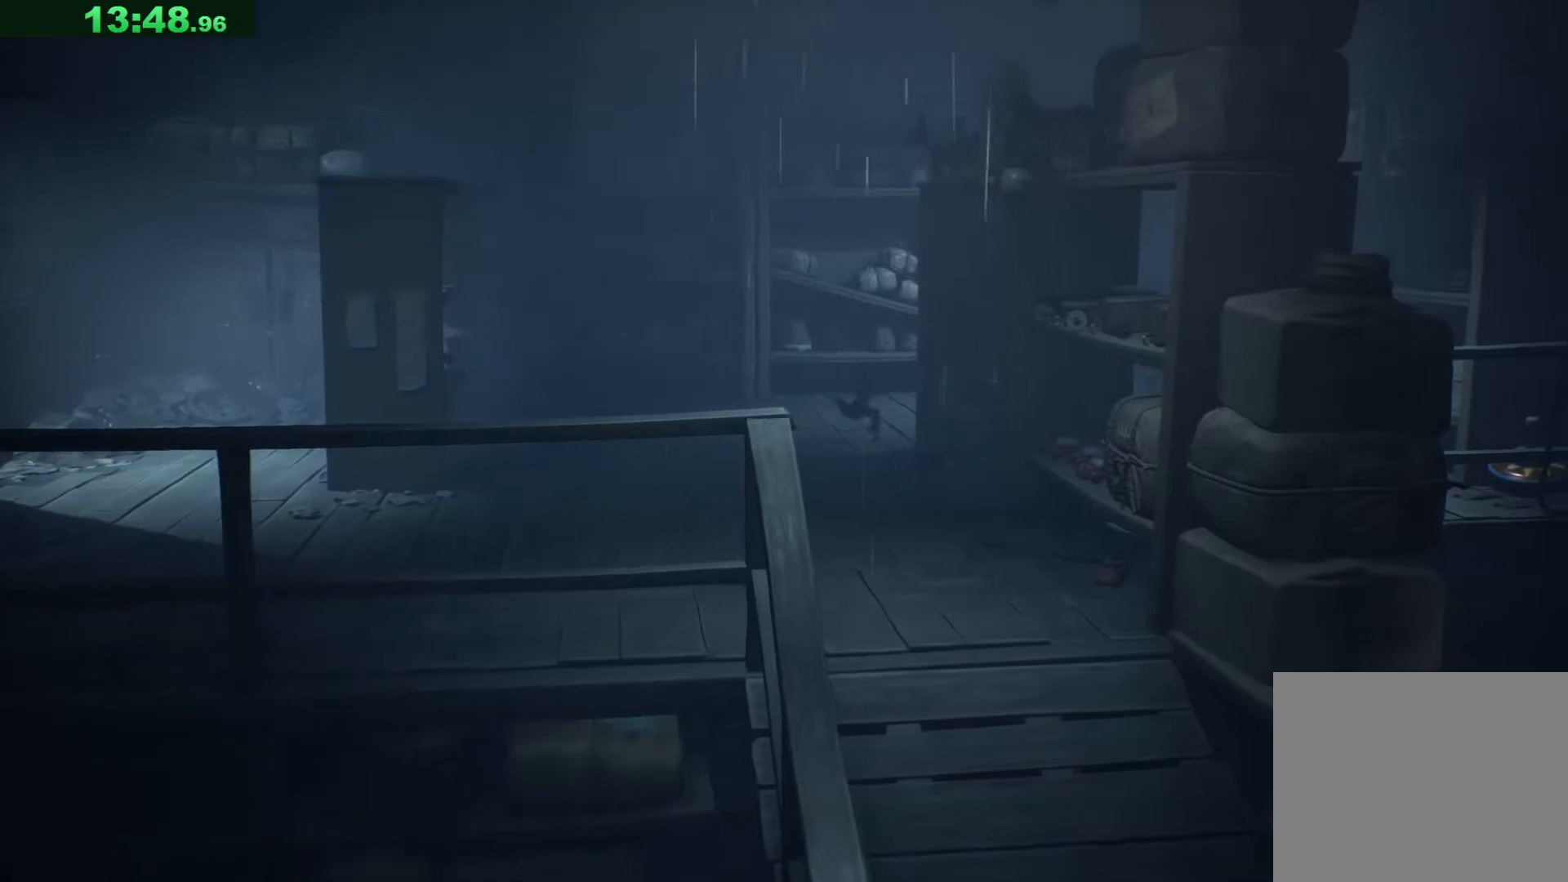
{"keys": ["d", "s"], "events": [[483, "s", "down"]]}
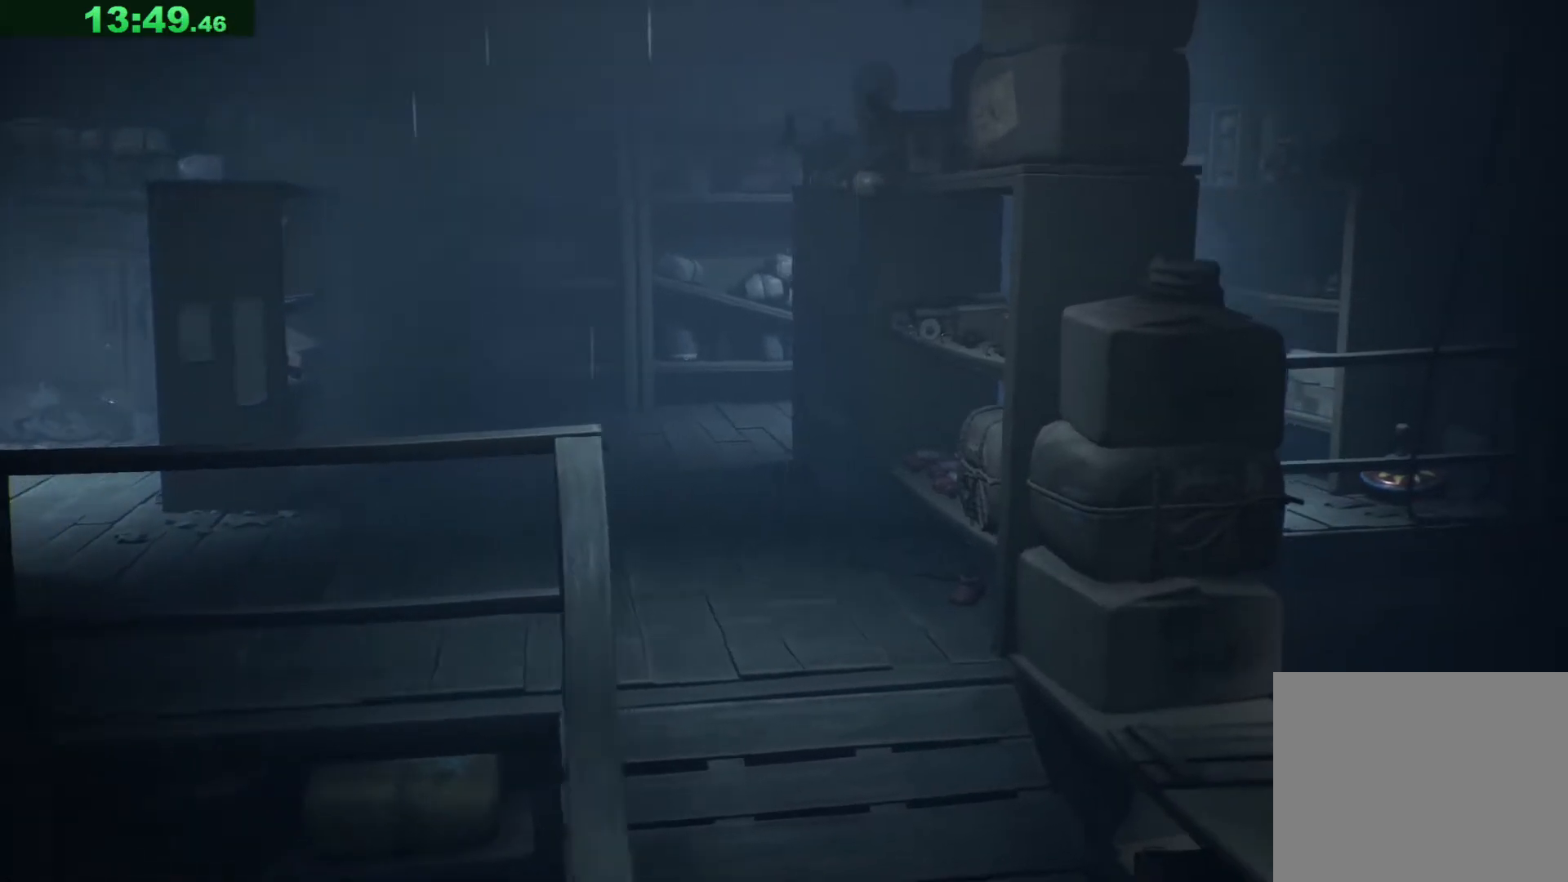
{"keys": ["d", "s", "space"], "events": [[200, "space", "down"]]}
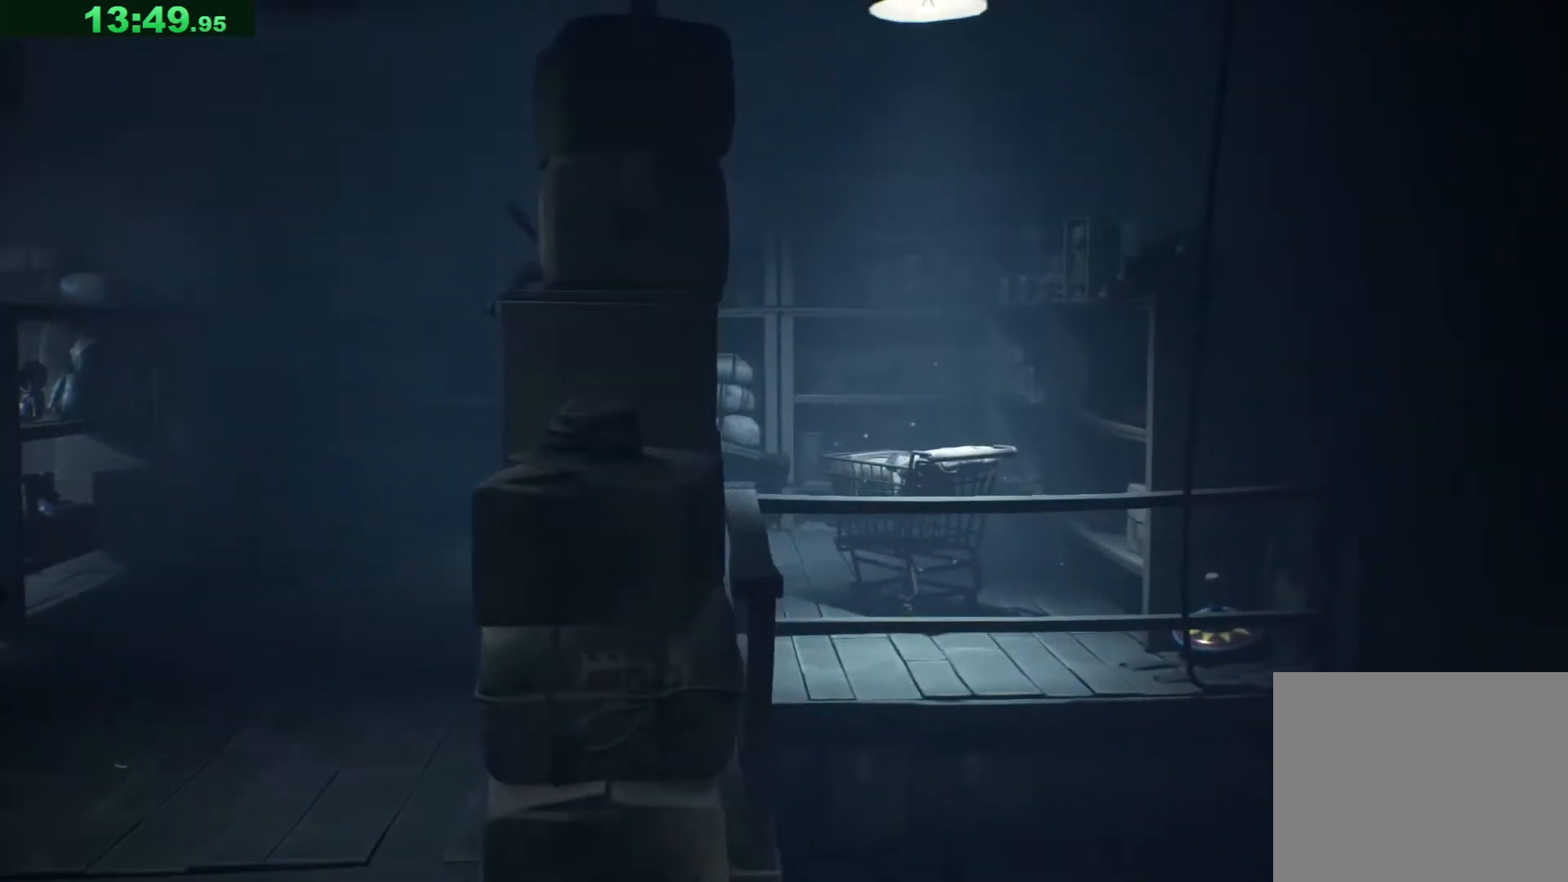
{"keys": ["d", "s", "space"], "events": []}
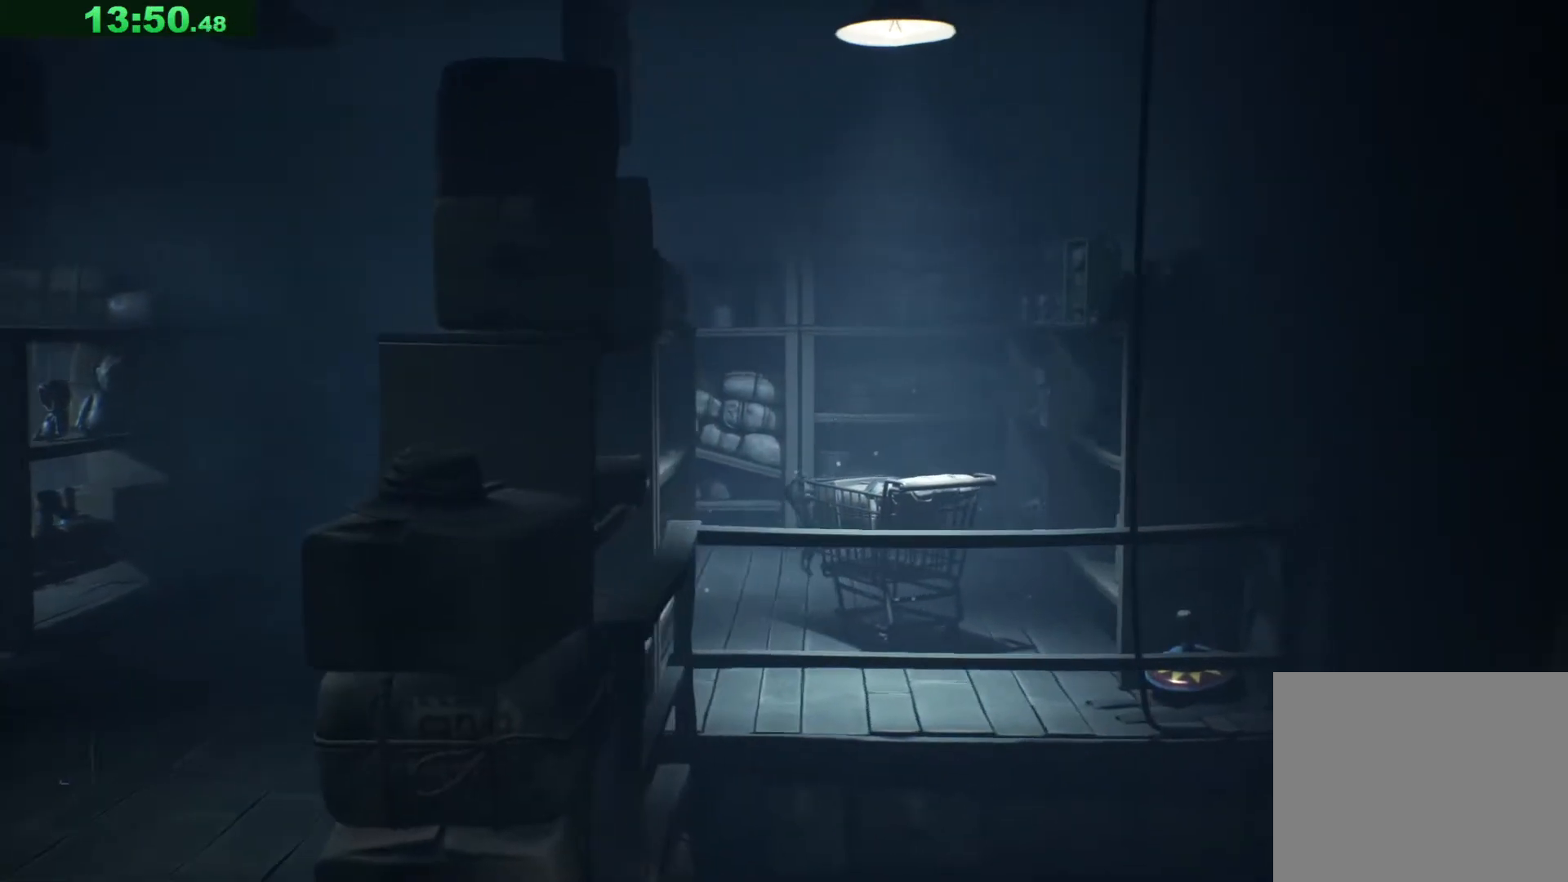
{"keys": ["d", "s"], "events": [[300, "space", "up"]]}
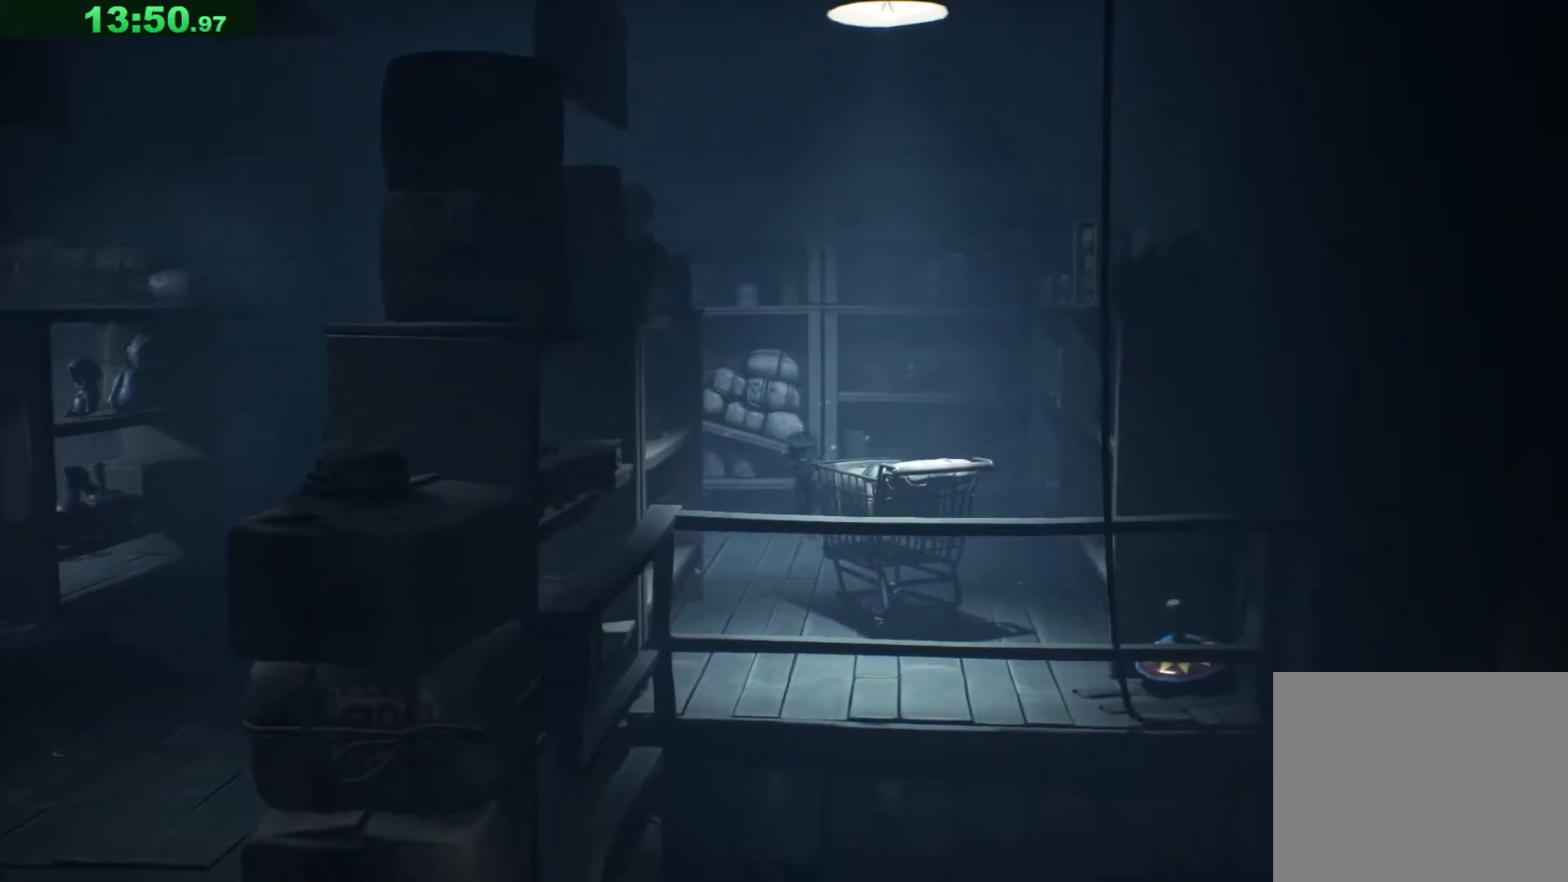
{"keys": ["d", "s"], "events": []}
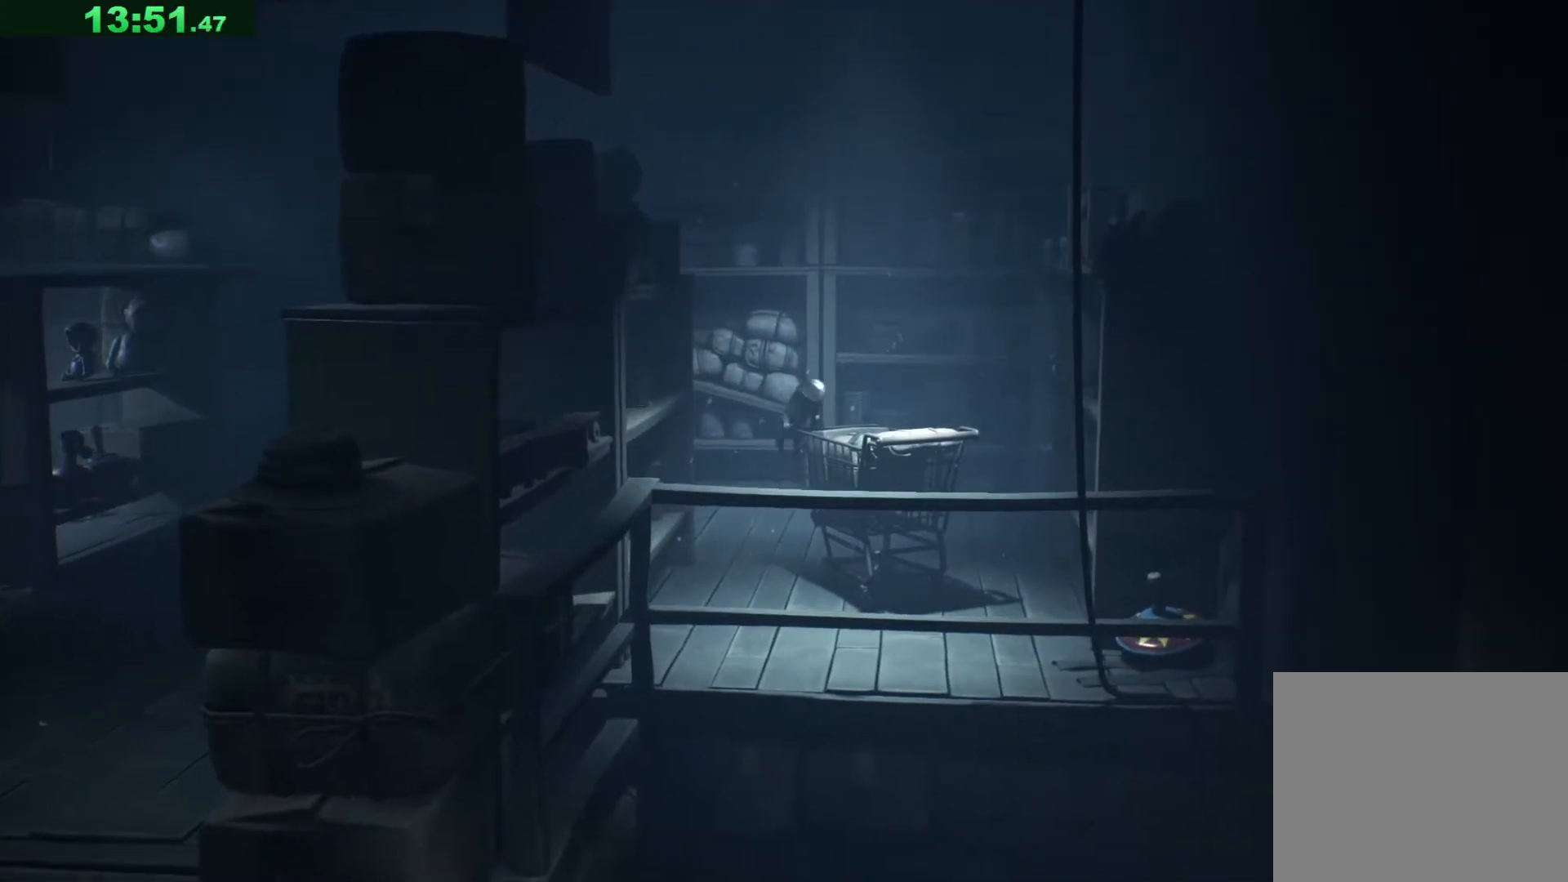
{"keys": ["d", "s"], "events": []}
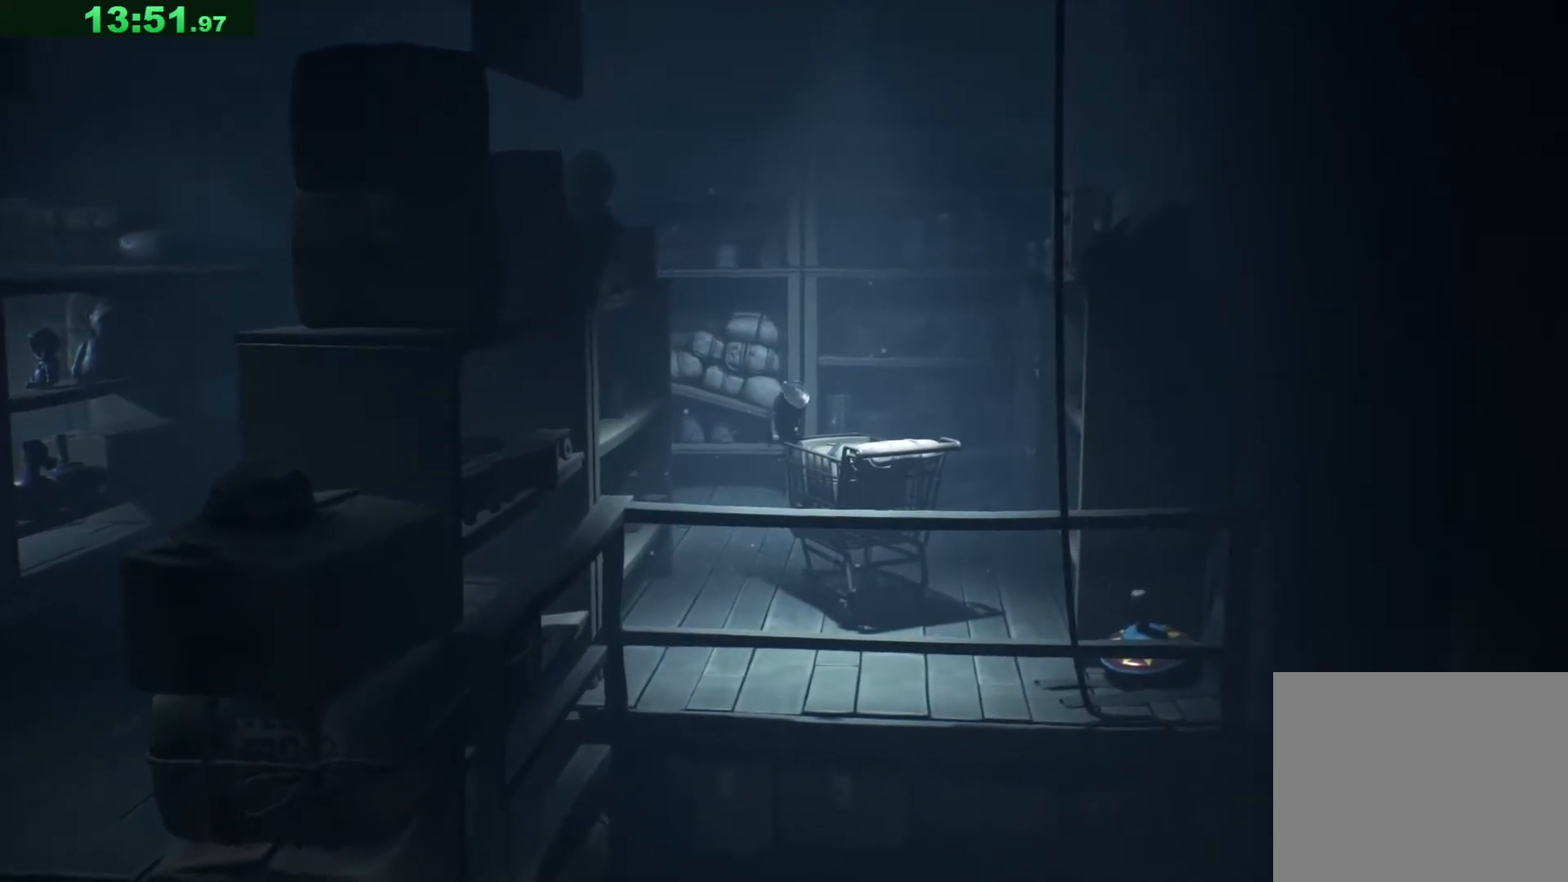
{"keys": ["d", "s"], "events": []}
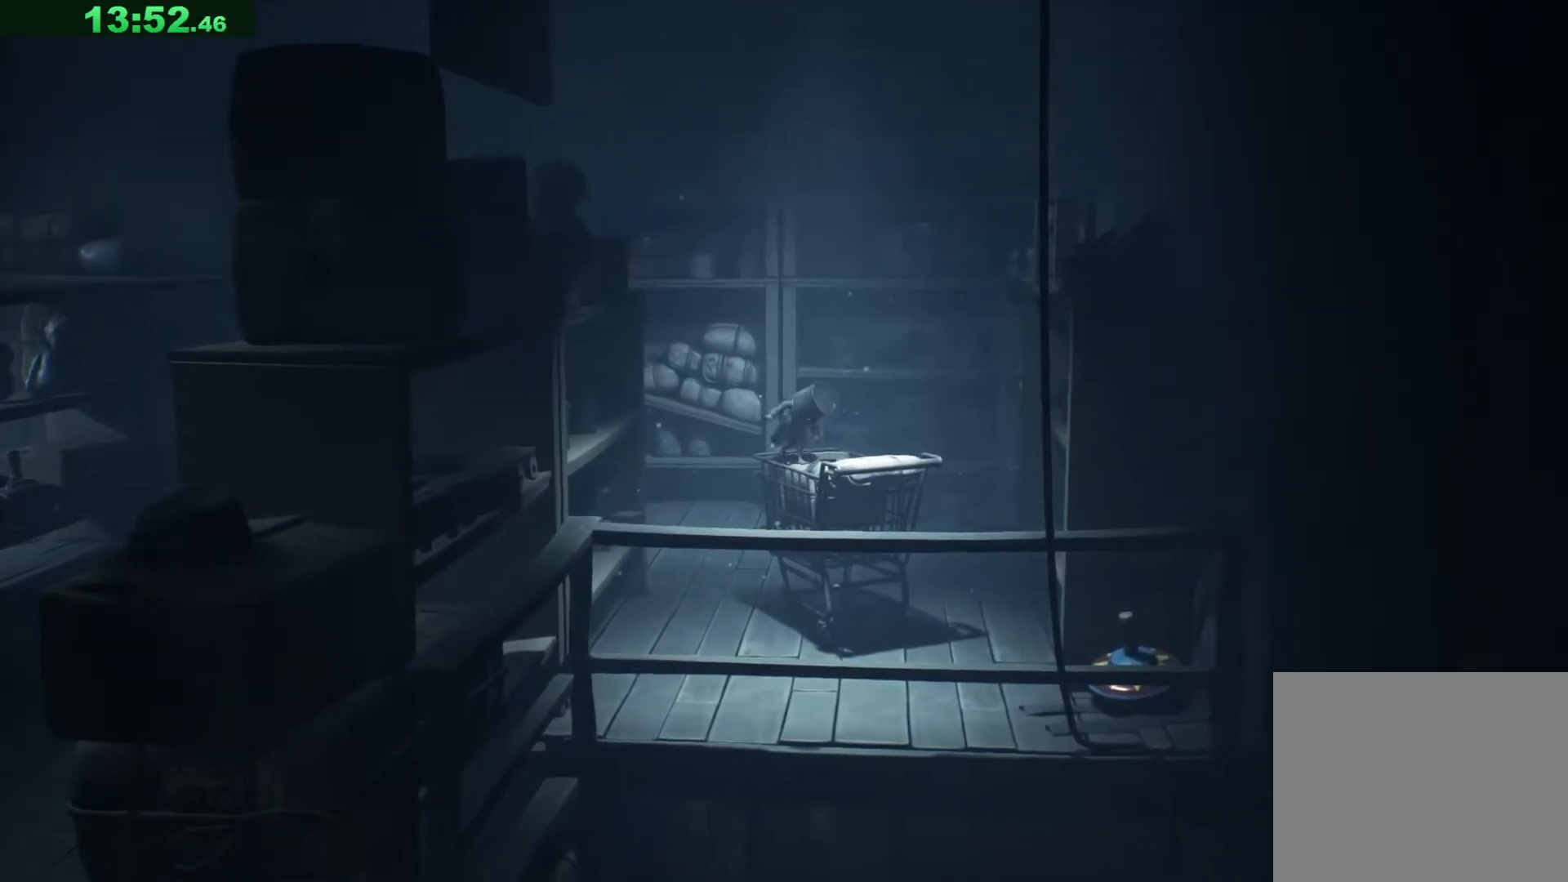
{"keys": ["d", "s"], "events": []}
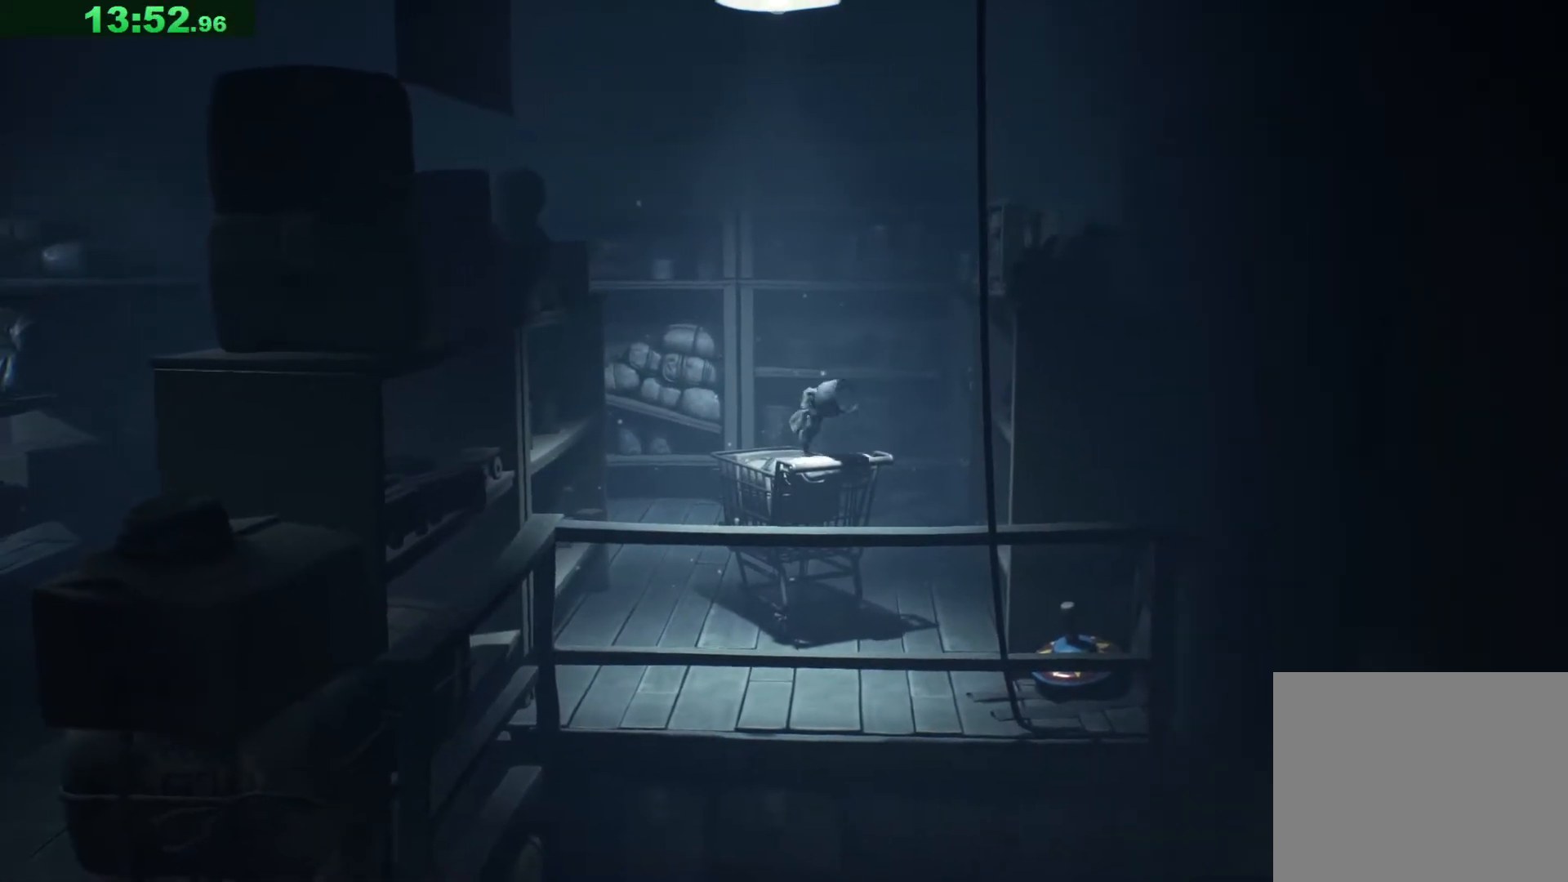
{"keys": ["d", "s", "space"], "events": [[233, "space", "down"]]}
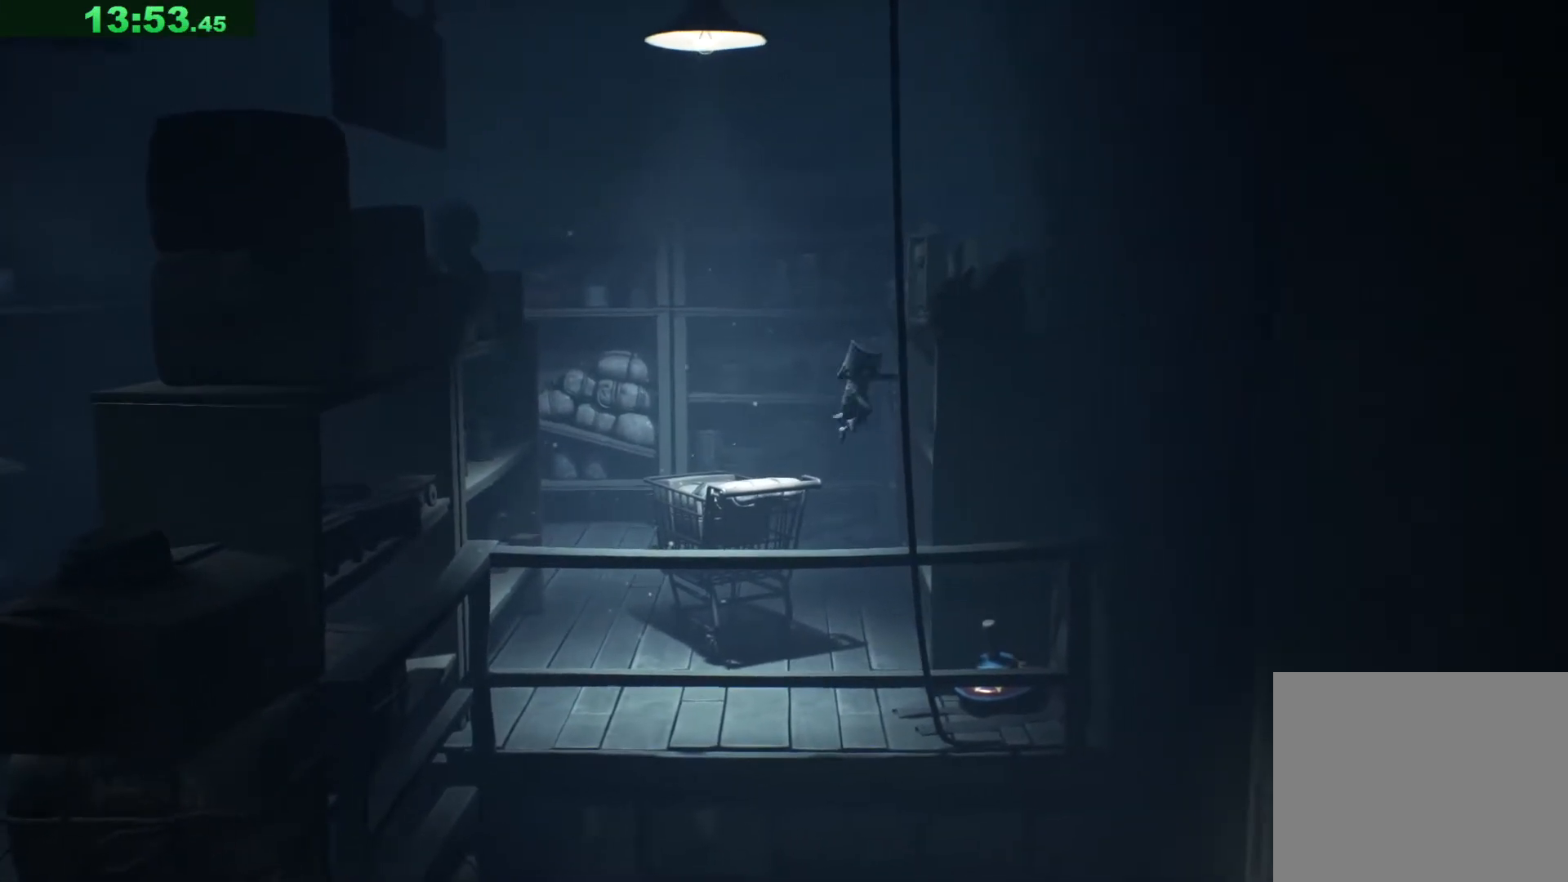
{"keys": ["s", "space"], "events": [[467, "d", "up"]]}